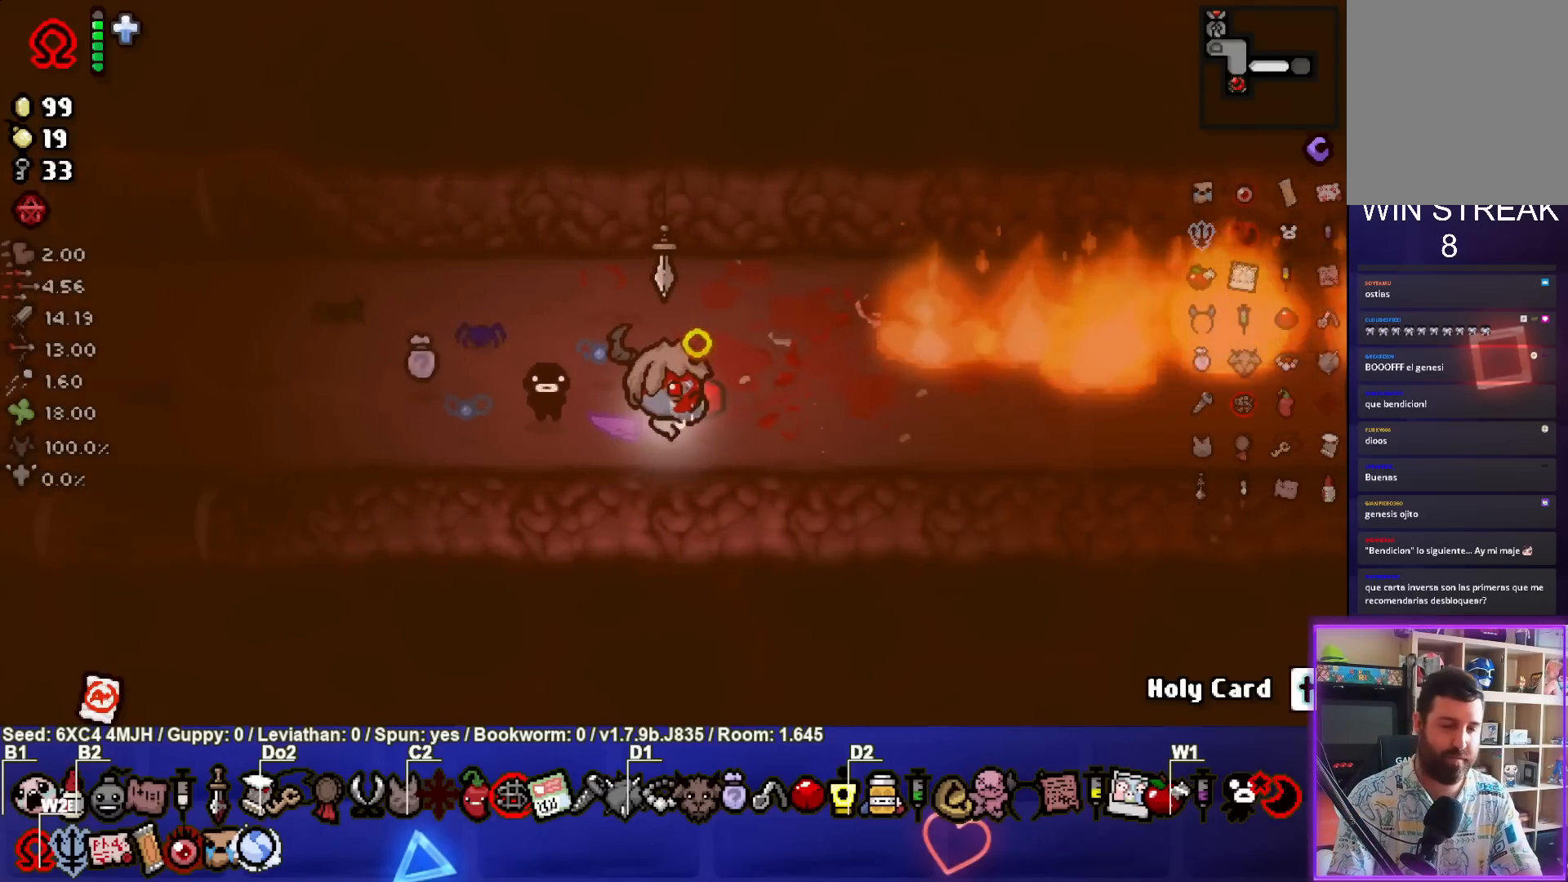
Gameplay with a controller (PlayStation layout); each line is a JSON object with the inputs held at the frame after it. "events" lists button and stick changes between this image and that frame as [ms after this image, input, new state], when the widget could be followed in between. Not read: L3 R3.
{"buttons": [], "left_stick": "right", "right_stick": "center", "events": []}
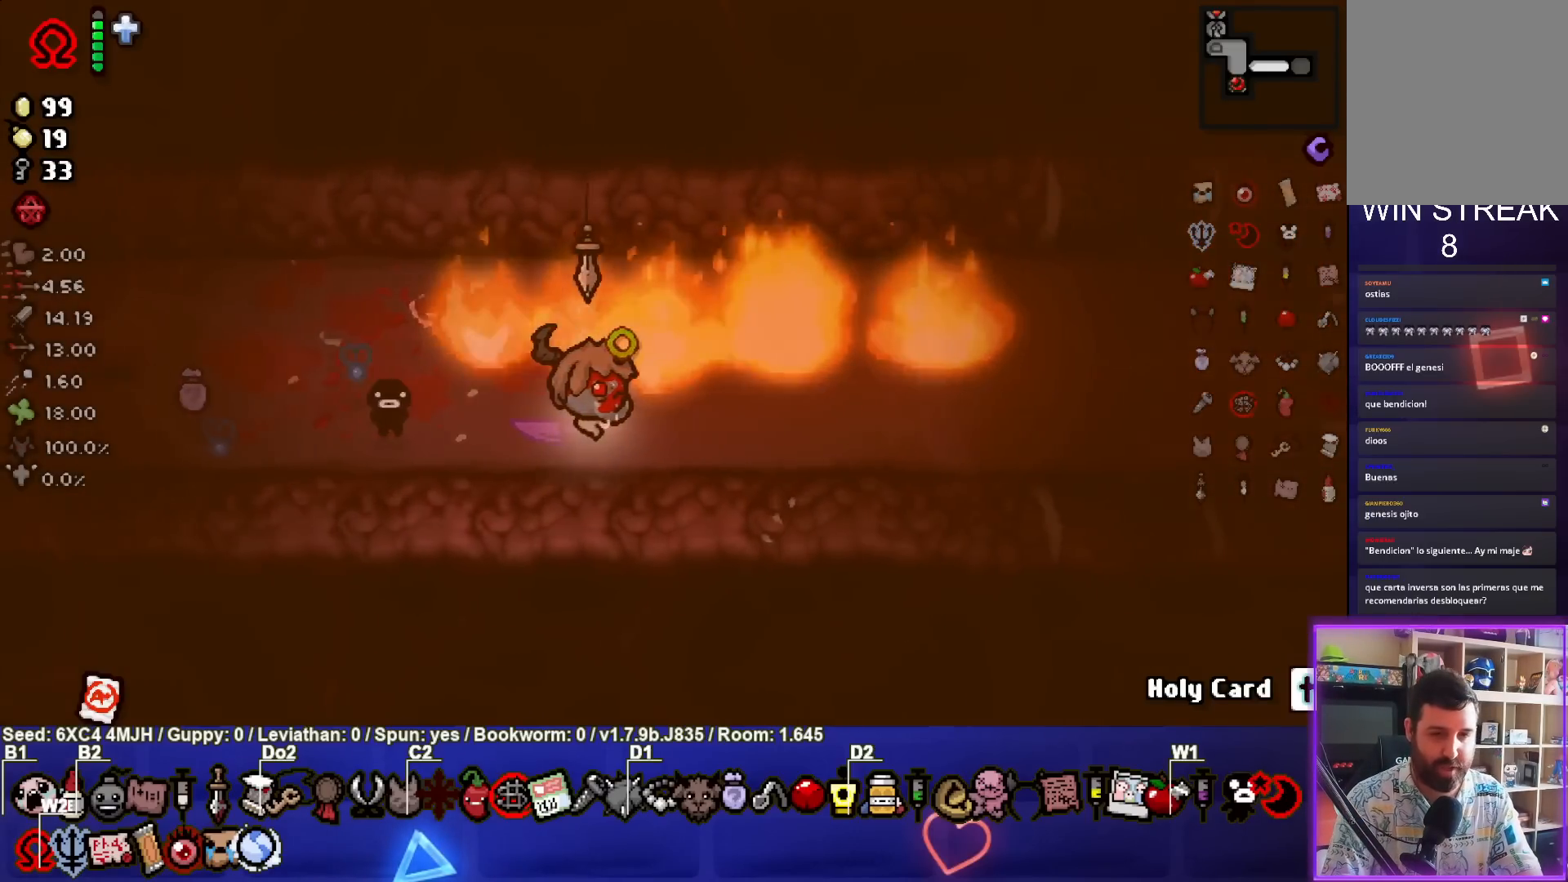
{"buttons": [], "left_stick": "right", "right_stick": "center", "events": []}
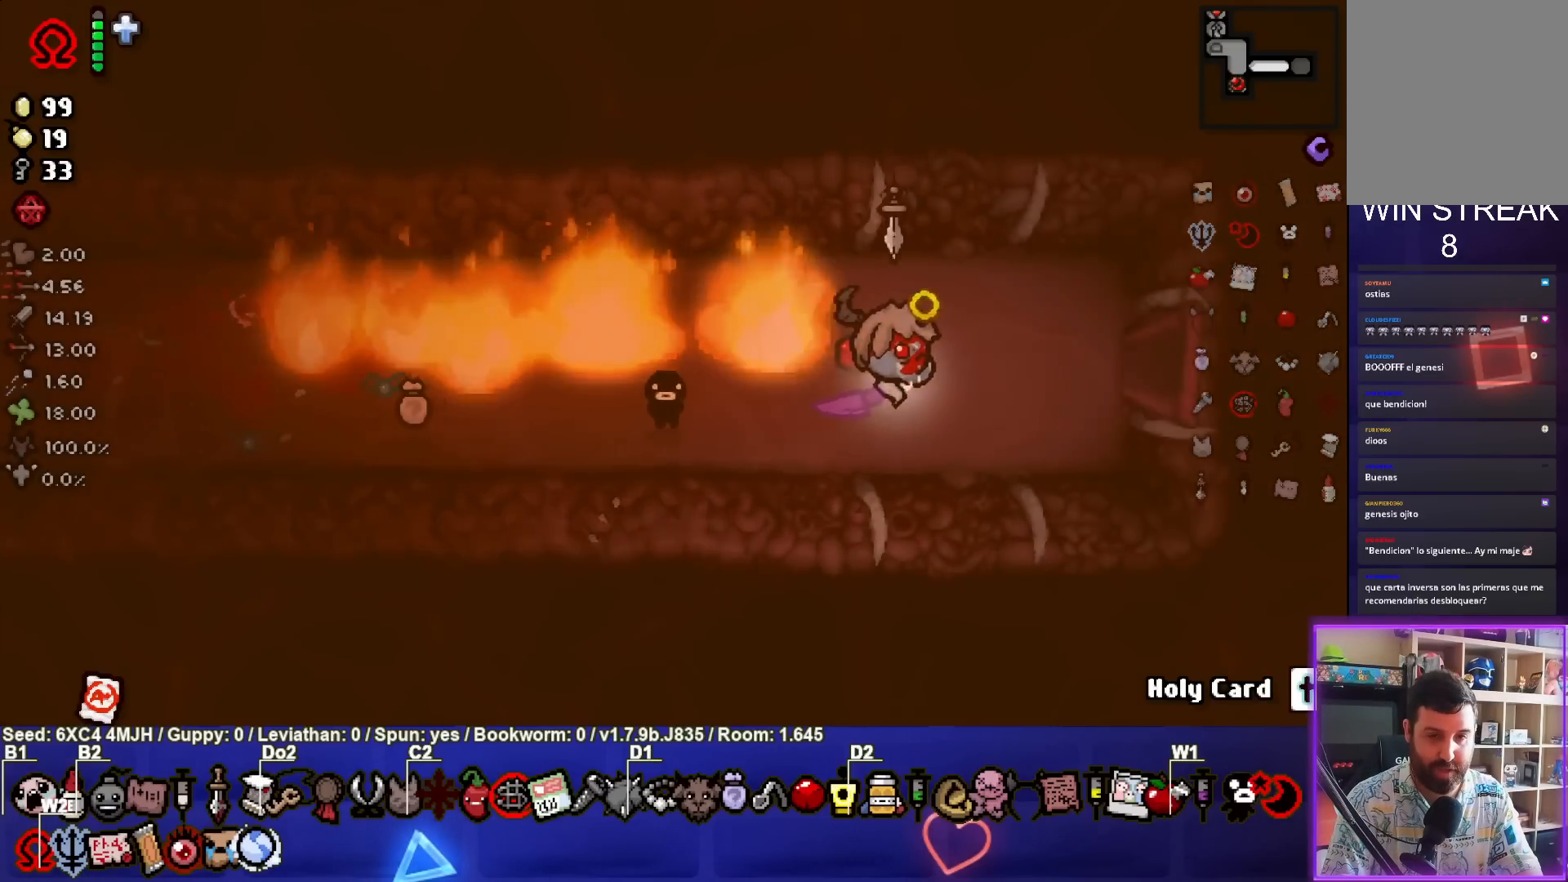
{"buttons": [], "left_stick": "center", "right_stick": "center", "events": [[367, "left_stick", "center"]]}
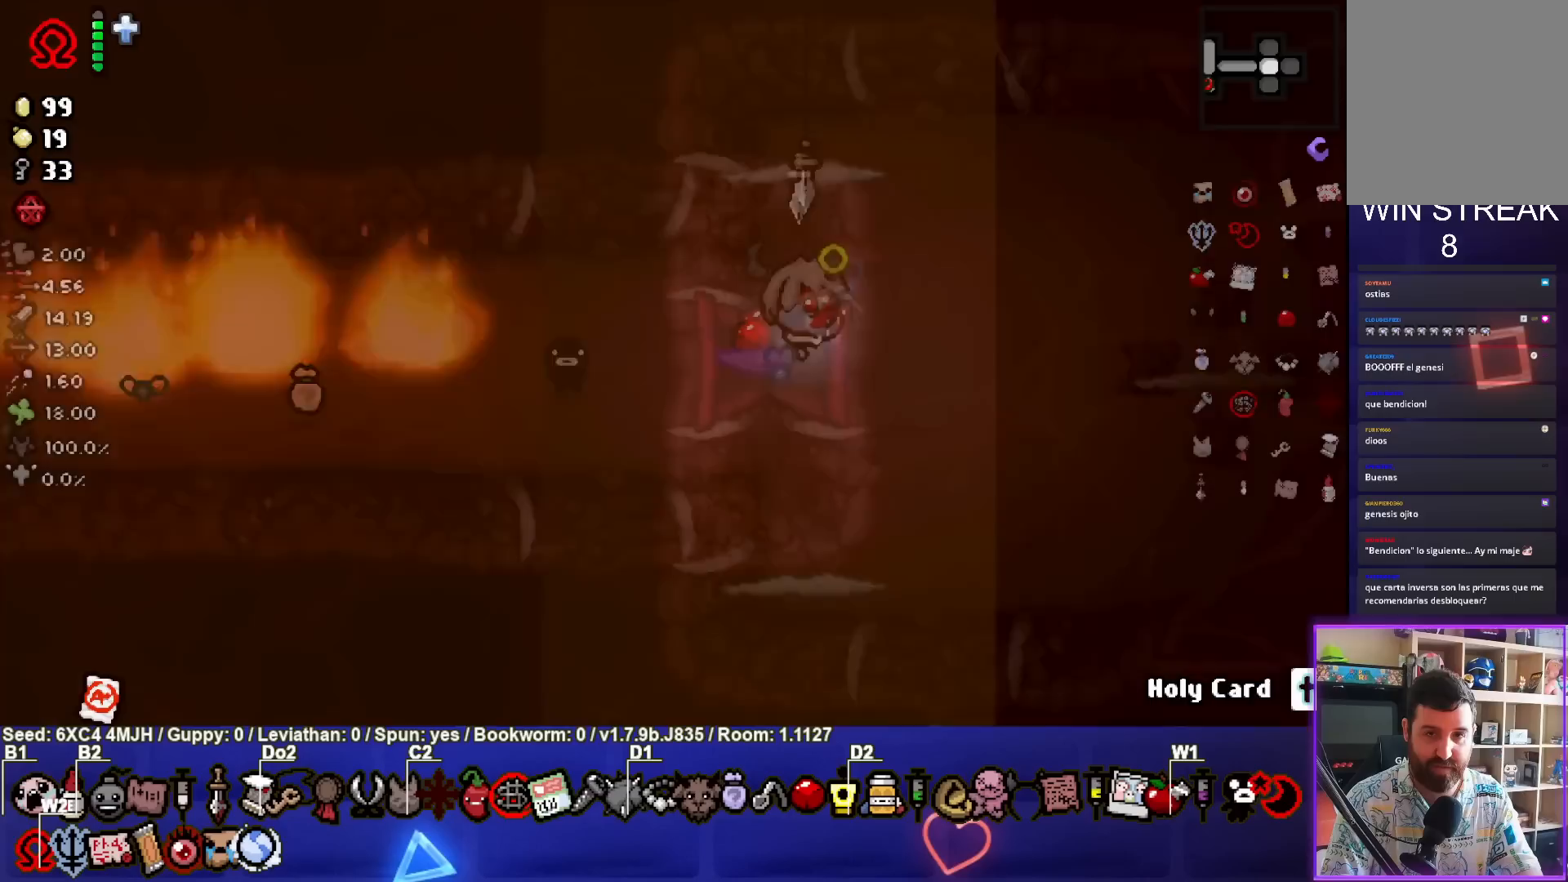
{"buttons": [], "left_stick": "center", "right_stick": "center", "events": []}
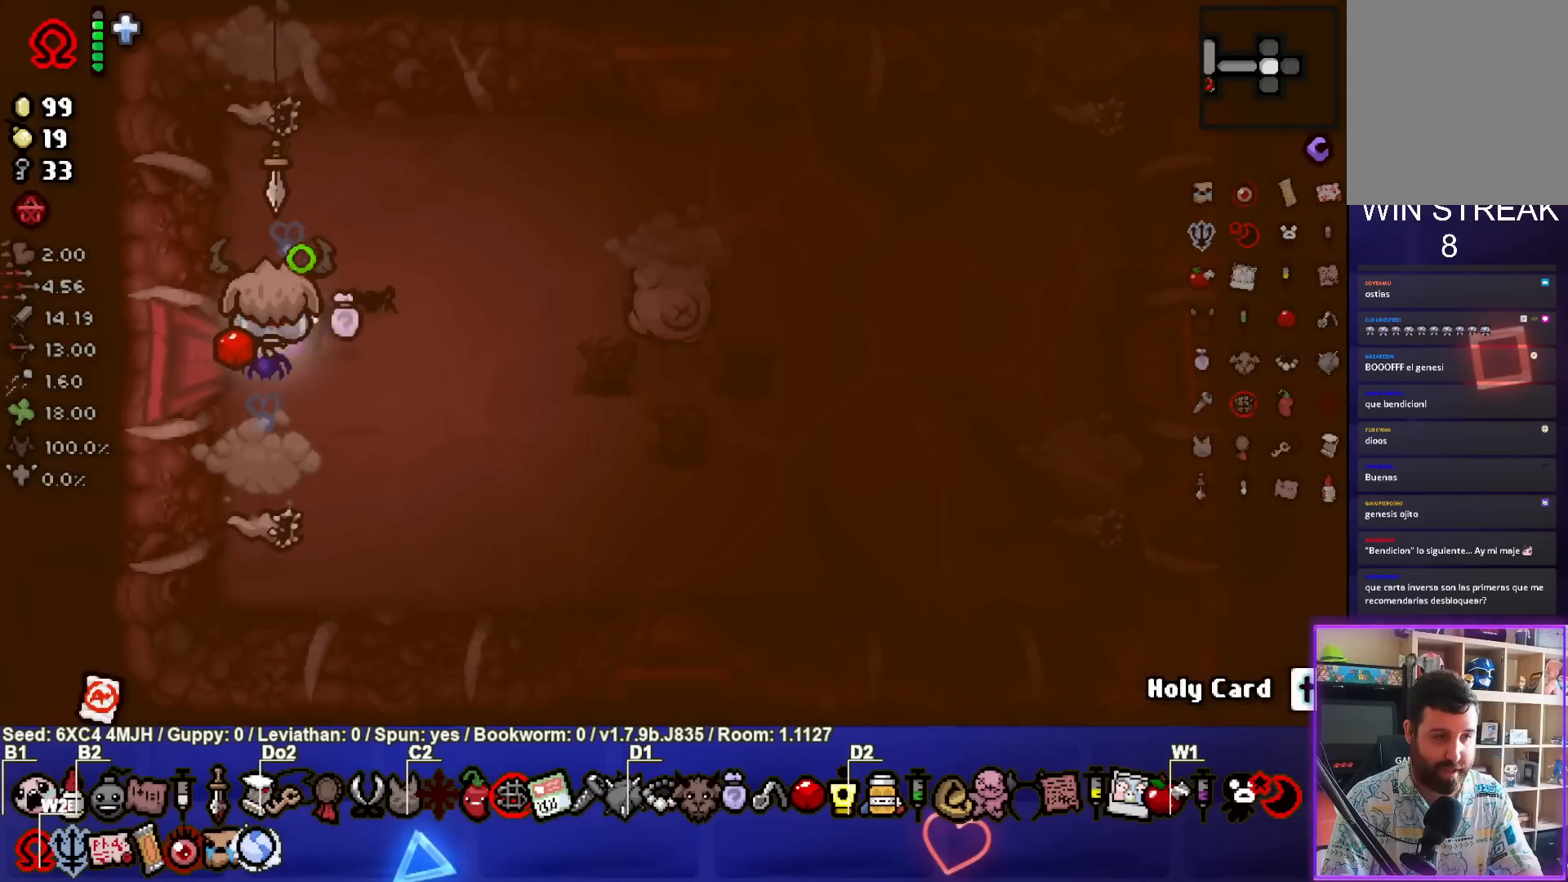
{"buttons": ["CIRCLE"], "left_stick": "right", "right_stick": "center", "events": [[33, "left_stick", "up"], [83, "CIRCLE", "down"], [100, "left_stick", "center"], [283, "left_stick", "right"], [367, "CIRCLE", "up"], [500, "CIRCLE", "down"]]}
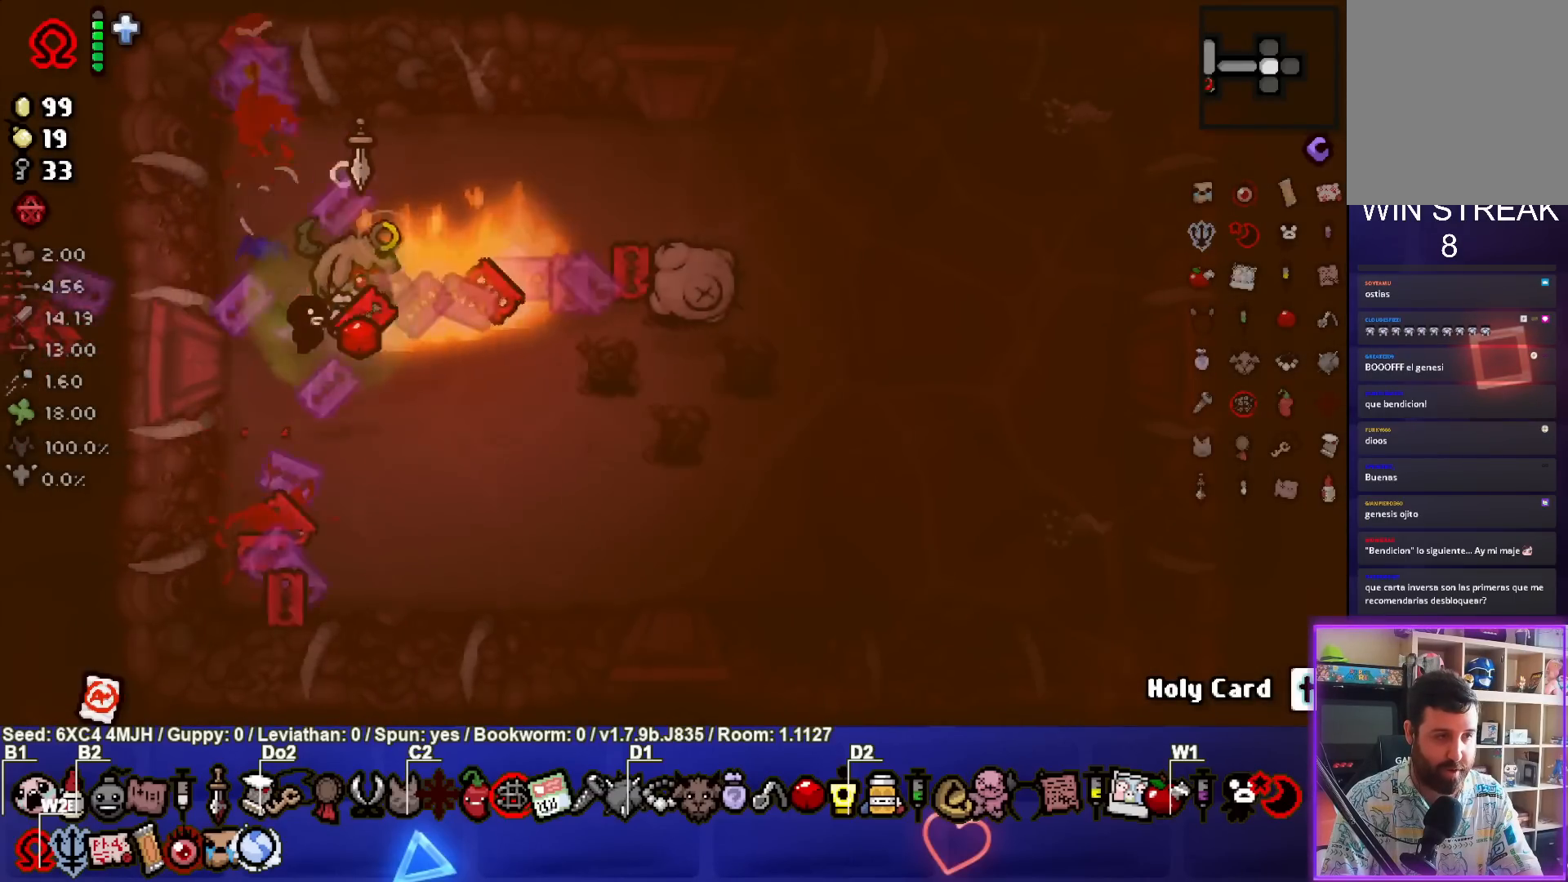
{"buttons": ["CIRCLE"], "left_stick": "down-right", "right_stick": "center", "events": [[83, "left_stick", "center"], [200, "left_stick", "left"], [333, "CIRCLE", "up"], [350, "left_stick", "center"], [400, "left_stick", "down-right"], [433, "CIRCLE", "down"]]}
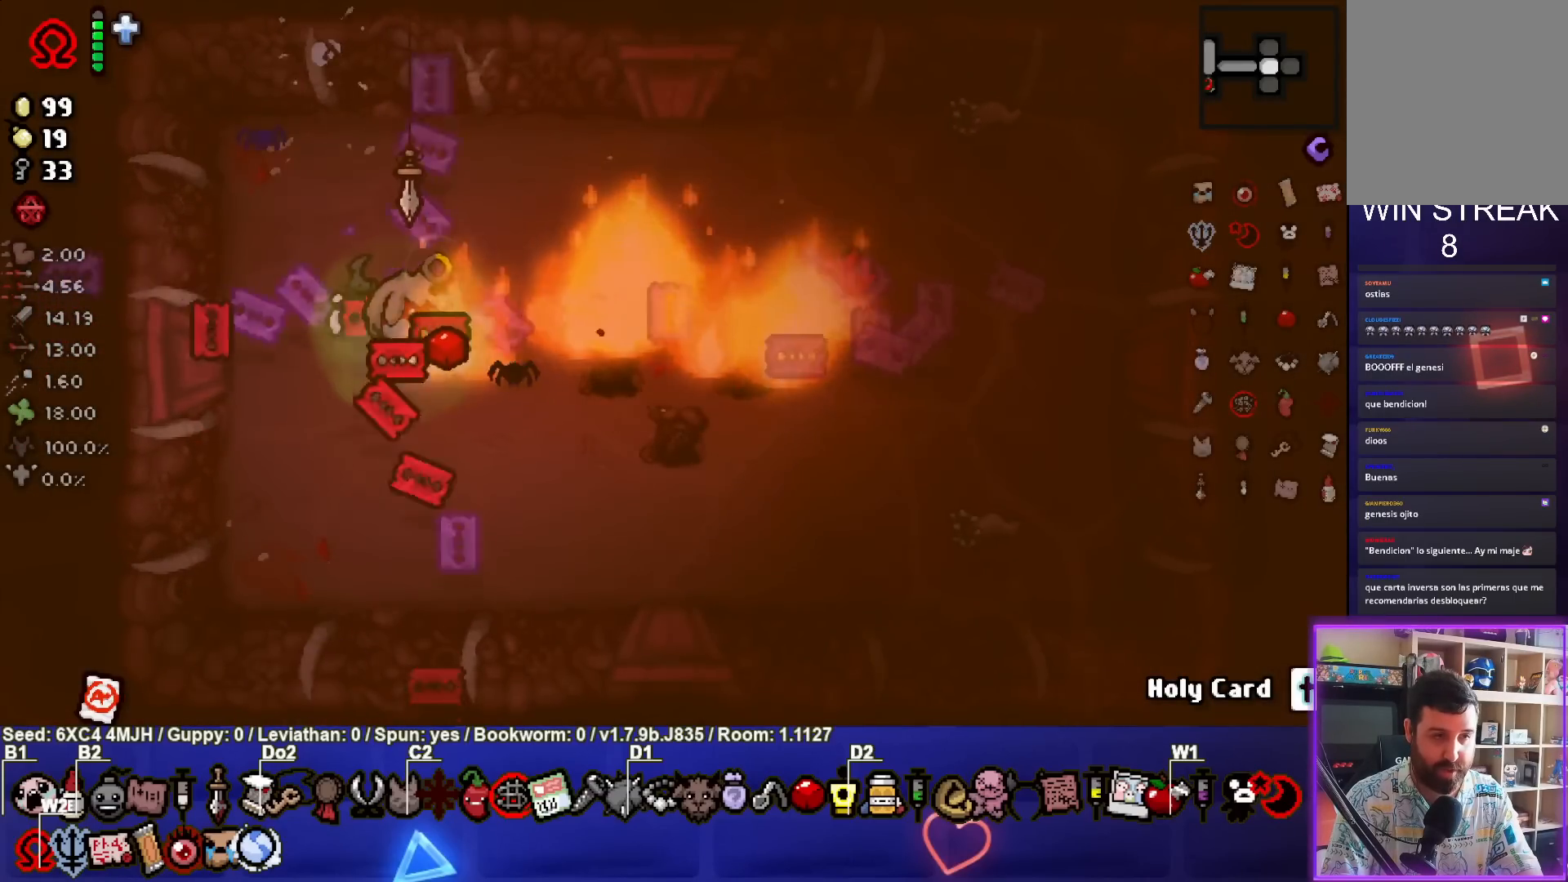
{"buttons": [], "left_stick": "up-left", "right_stick": "center", "events": [[167, "CIRCLE", "up"], [217, "left_stick", "center"], [233, "CIRCLE", "down"], [267, "left_stick", "up-left"], [433, "CIRCLE", "up"]]}
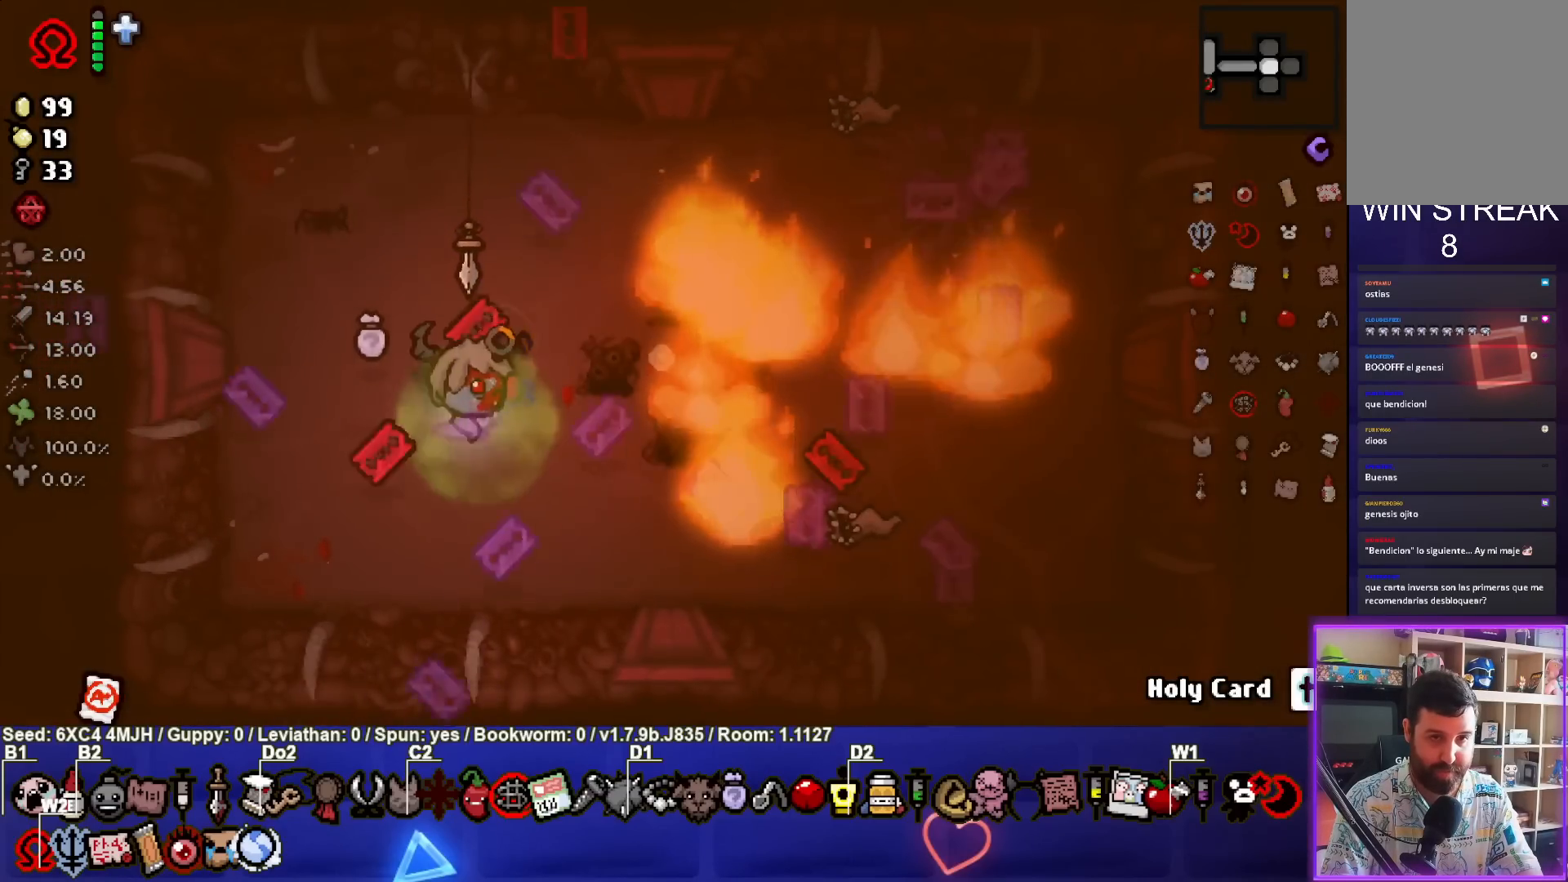
{"buttons": ["CIRCLE"], "left_stick": "up-left", "right_stick": "center", "events": [[150, "left_stick", "center"], [400, "left_stick", "up-left"], [450, "CIRCLE", "down"]]}
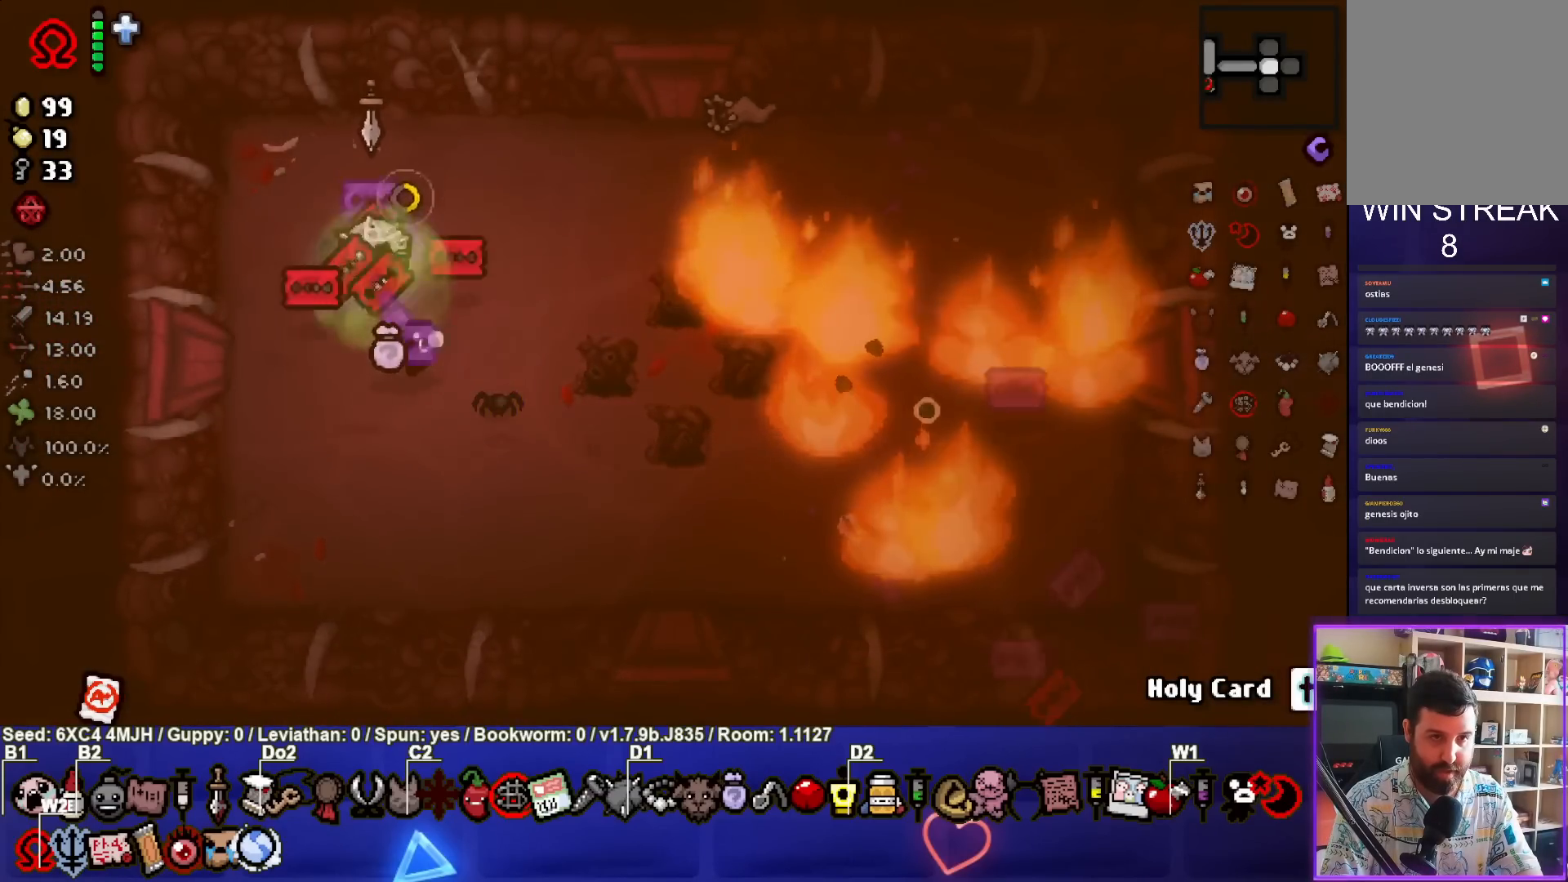
{"buttons": [], "left_stick": "down-left", "right_stick": "center", "events": [[50, "left_stick", "up"], [183, "left_stick", "center"], [233, "CIRCLE", "up"], [317, "left_stick", "down-left"], [333, "CIRCLE", "down"], [483, "CIRCLE", "up"]]}
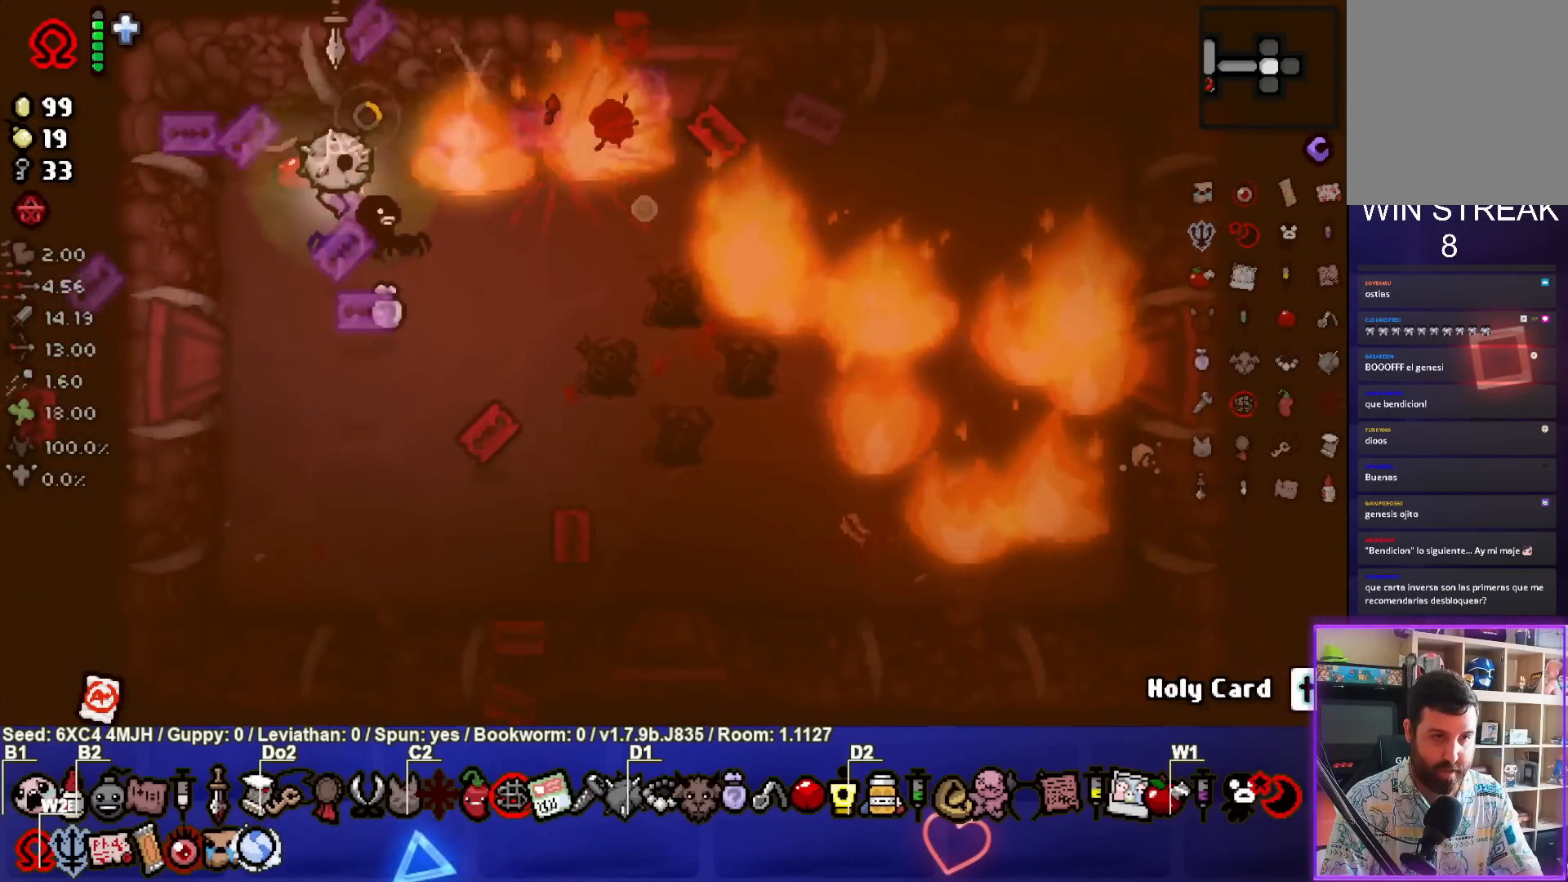
{"buttons": [], "left_stick": "left", "right_stick": "center", "events": [[500, "left_stick", "left"]]}
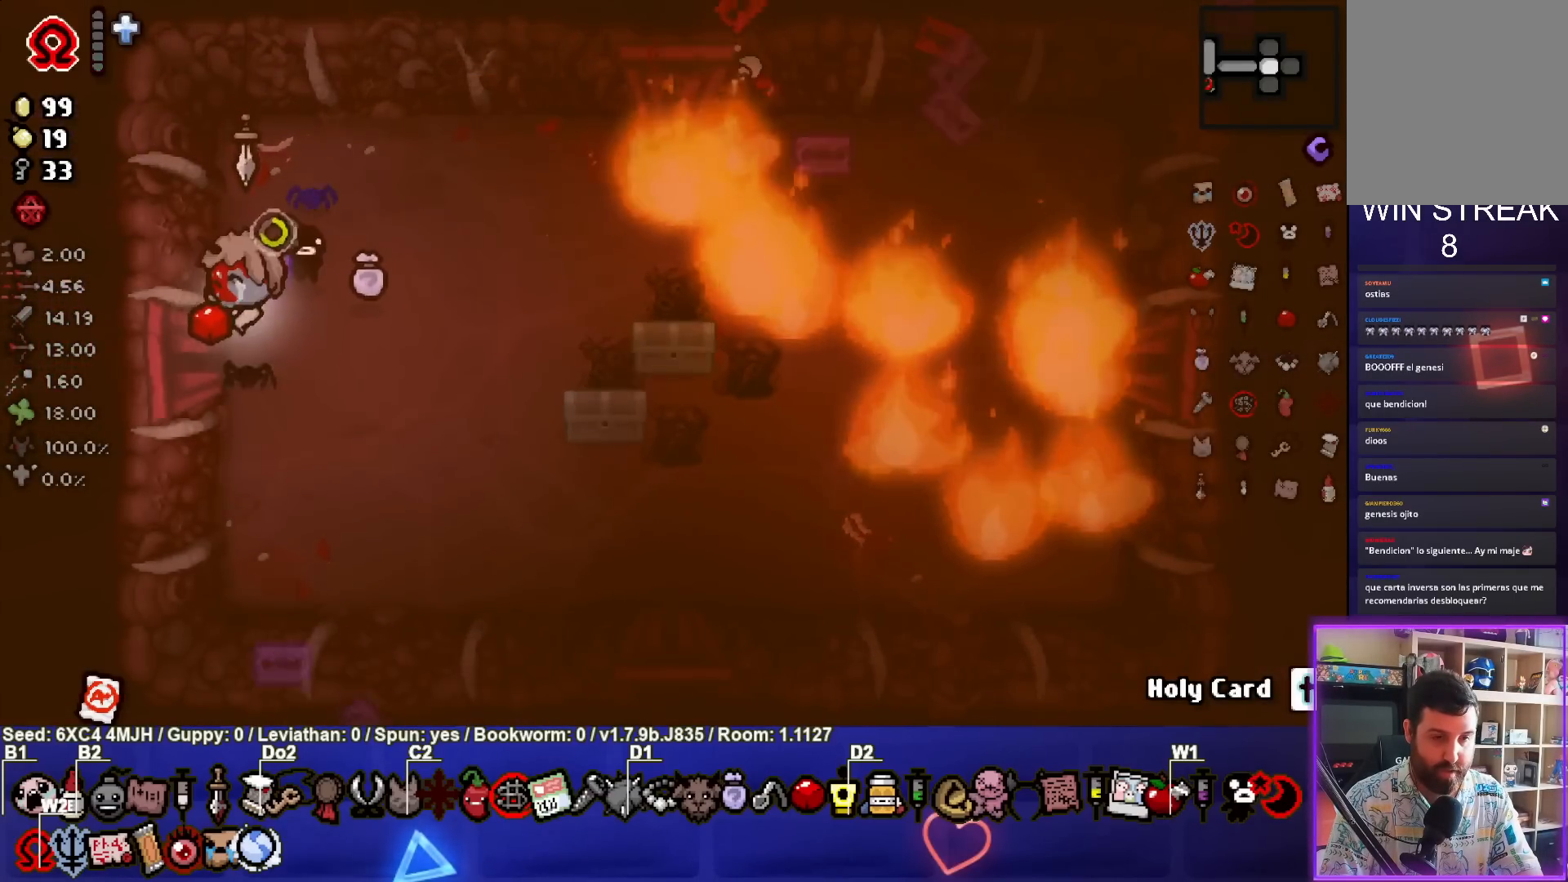
{"buttons": [], "left_stick": "left", "right_stick": "center", "events": [[150, "left_stick", "center"], [383, "left_stick", "left"]]}
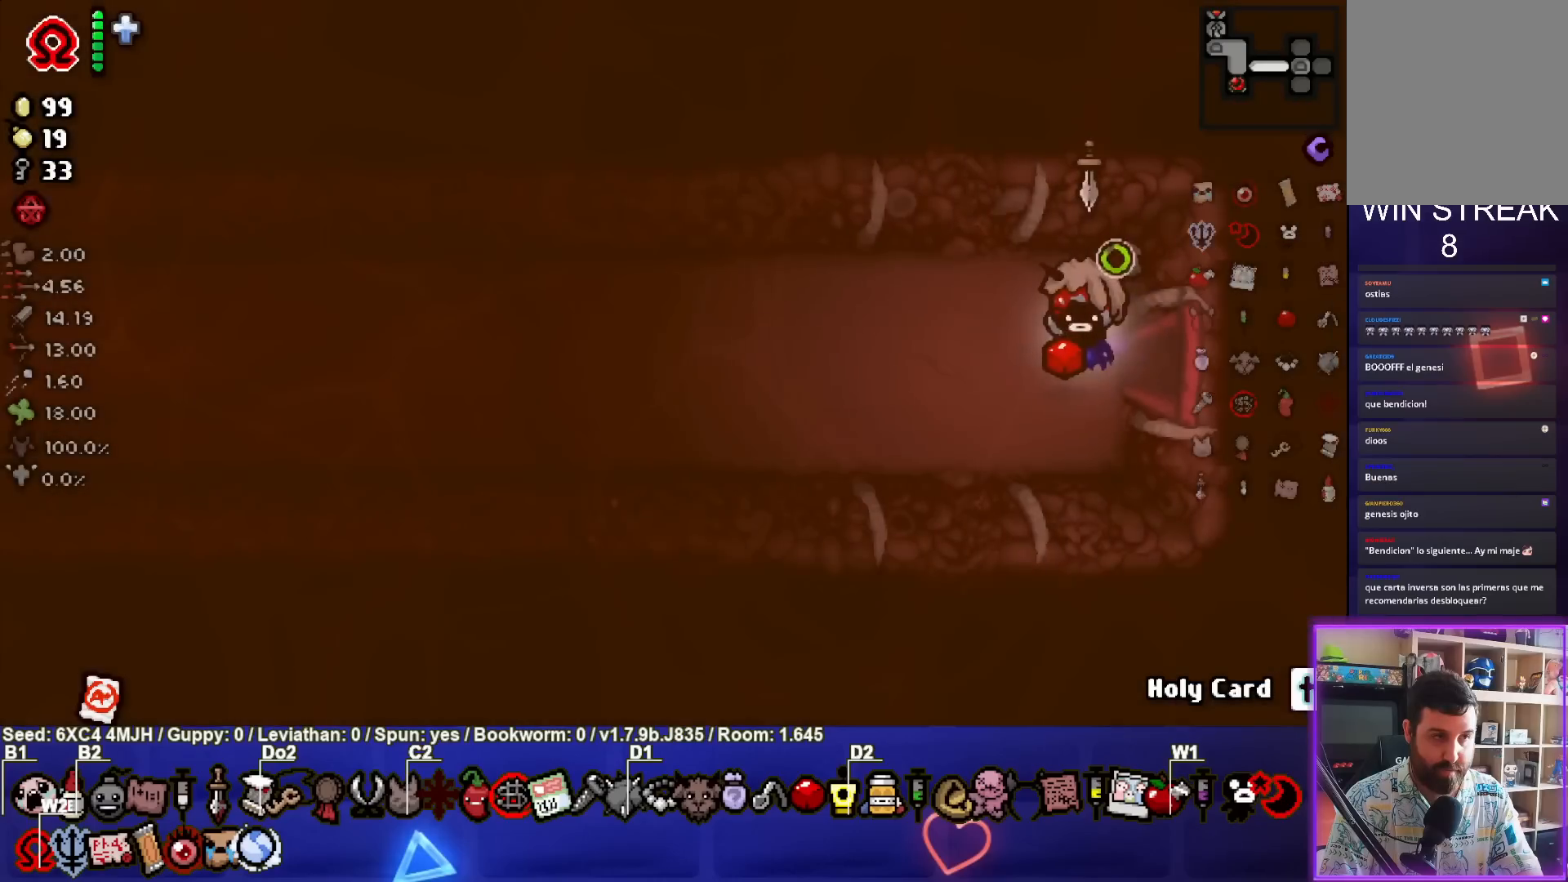
{"buttons": [], "left_stick": "left", "right_stick": "center", "events": []}
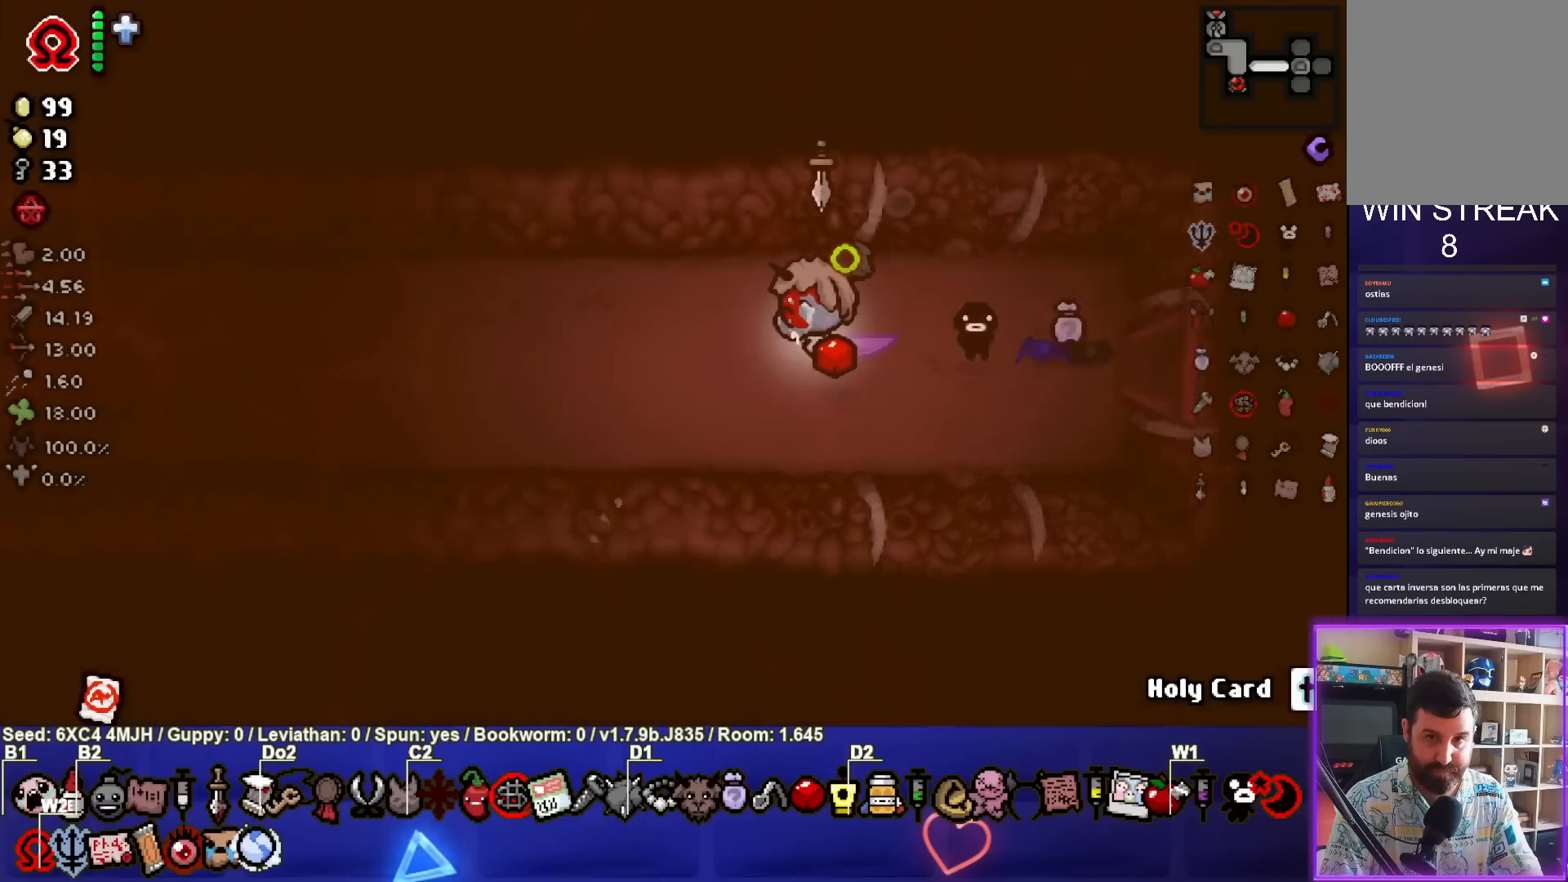
{"buttons": [], "left_stick": "left", "right_stick": "center", "events": []}
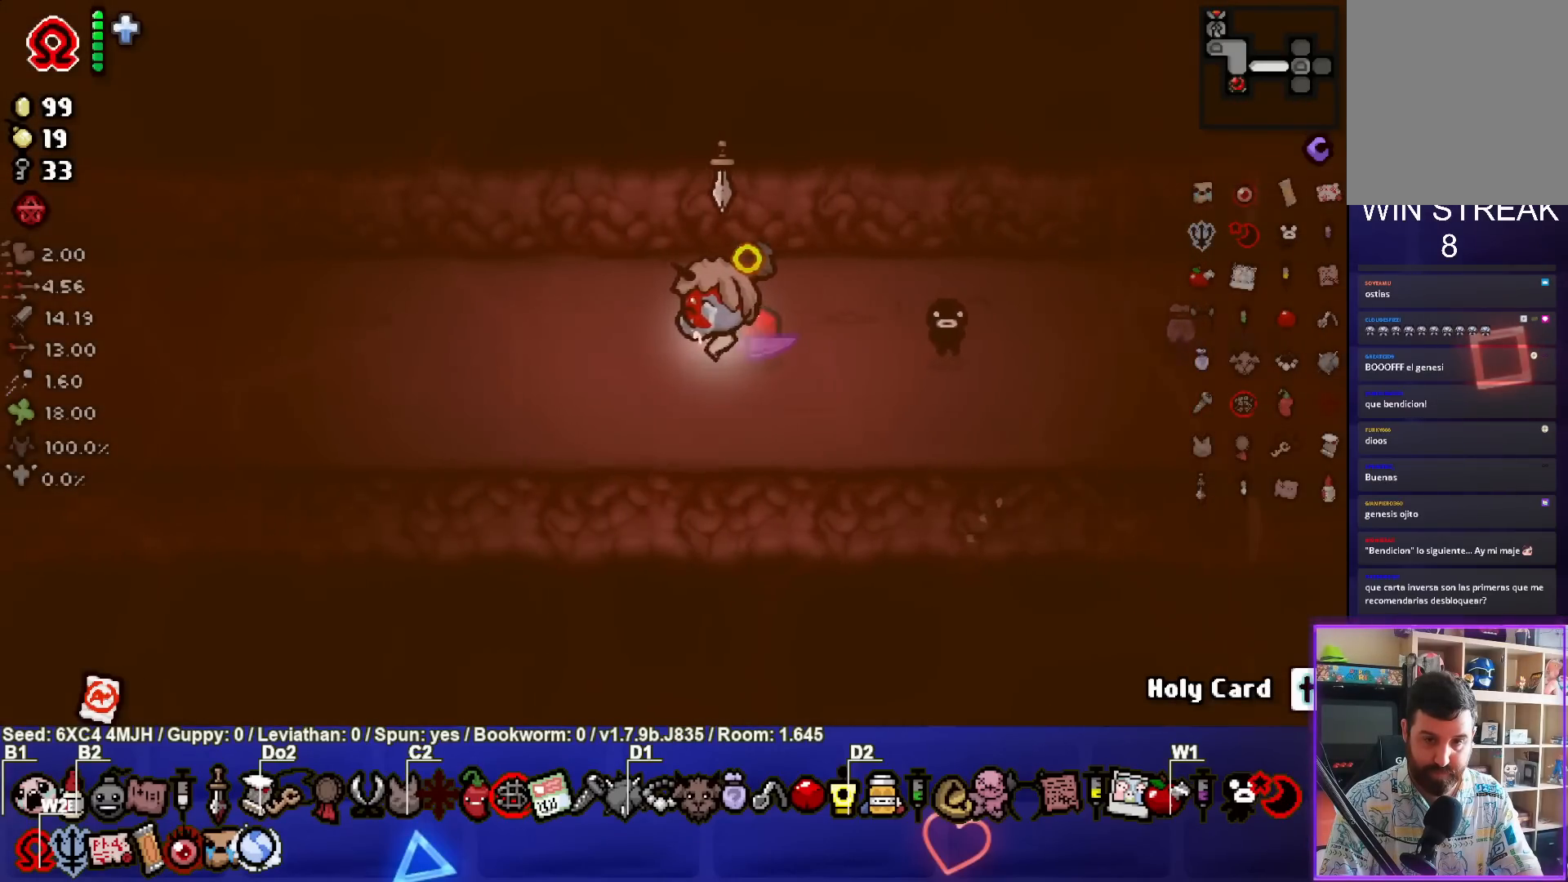
{"buttons": [], "left_stick": "left", "right_stick": "center", "events": []}
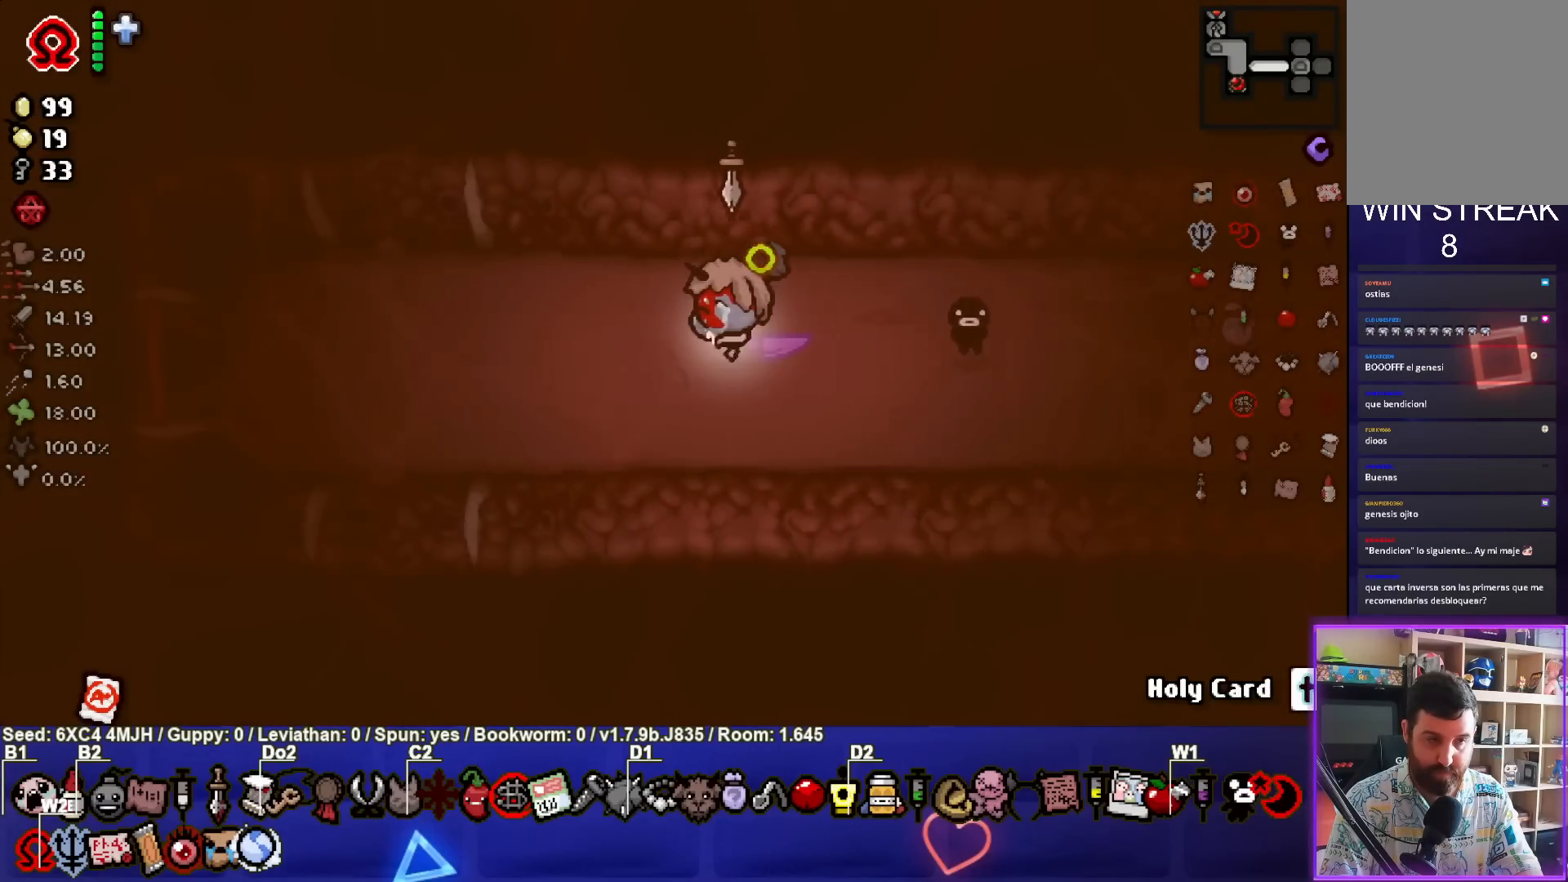
{"buttons": [], "left_stick": "left", "right_stick": "center", "events": []}
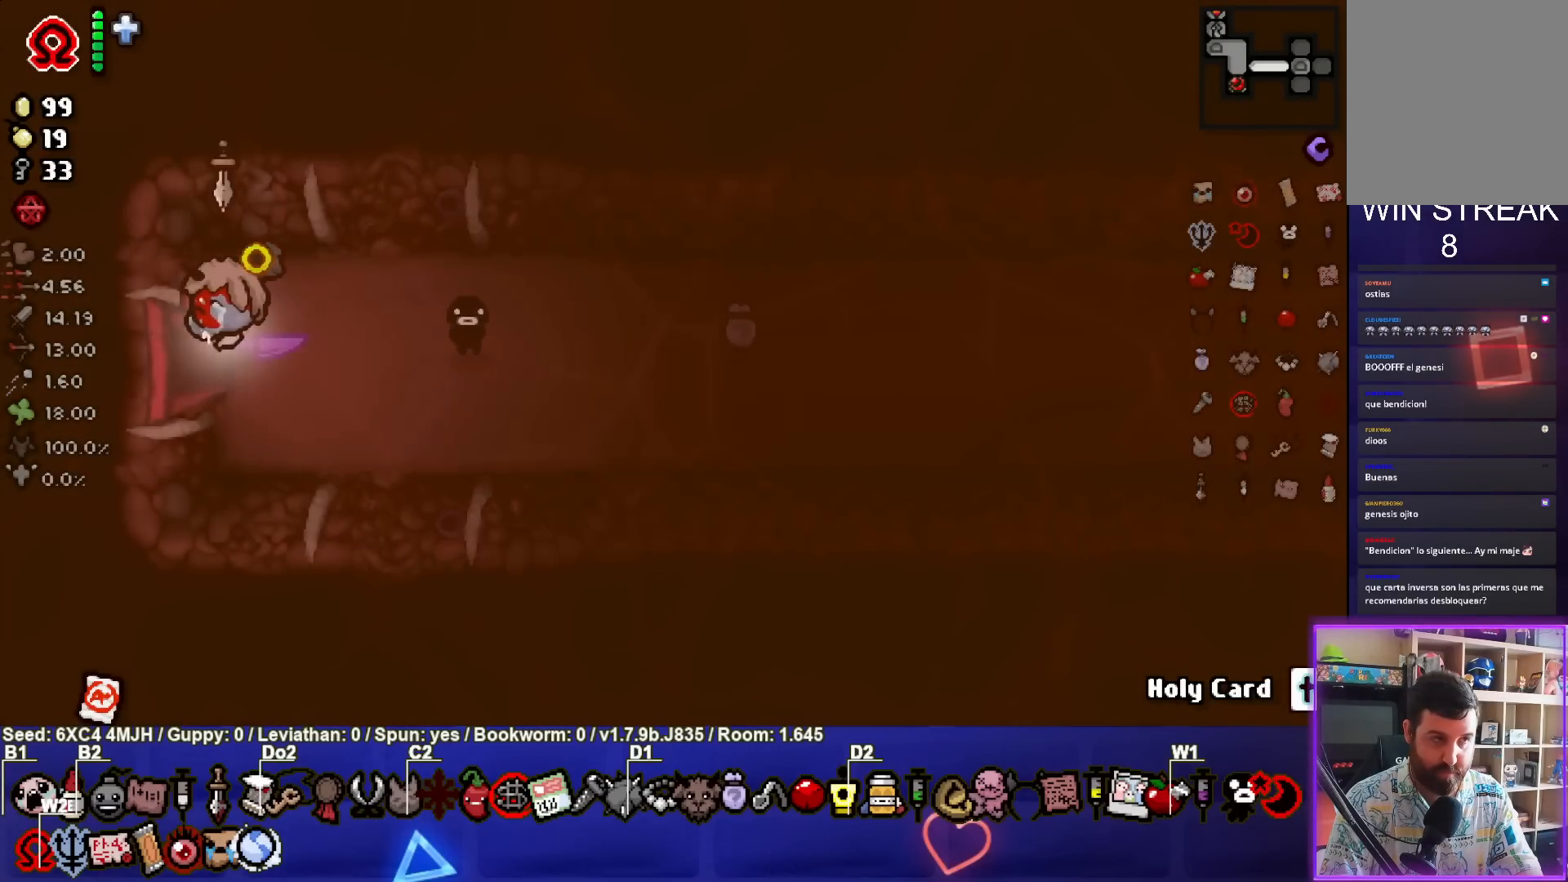
{"buttons": [], "left_stick": "center", "right_stick": "center", "events": [[117, "left_stick", "center"]]}
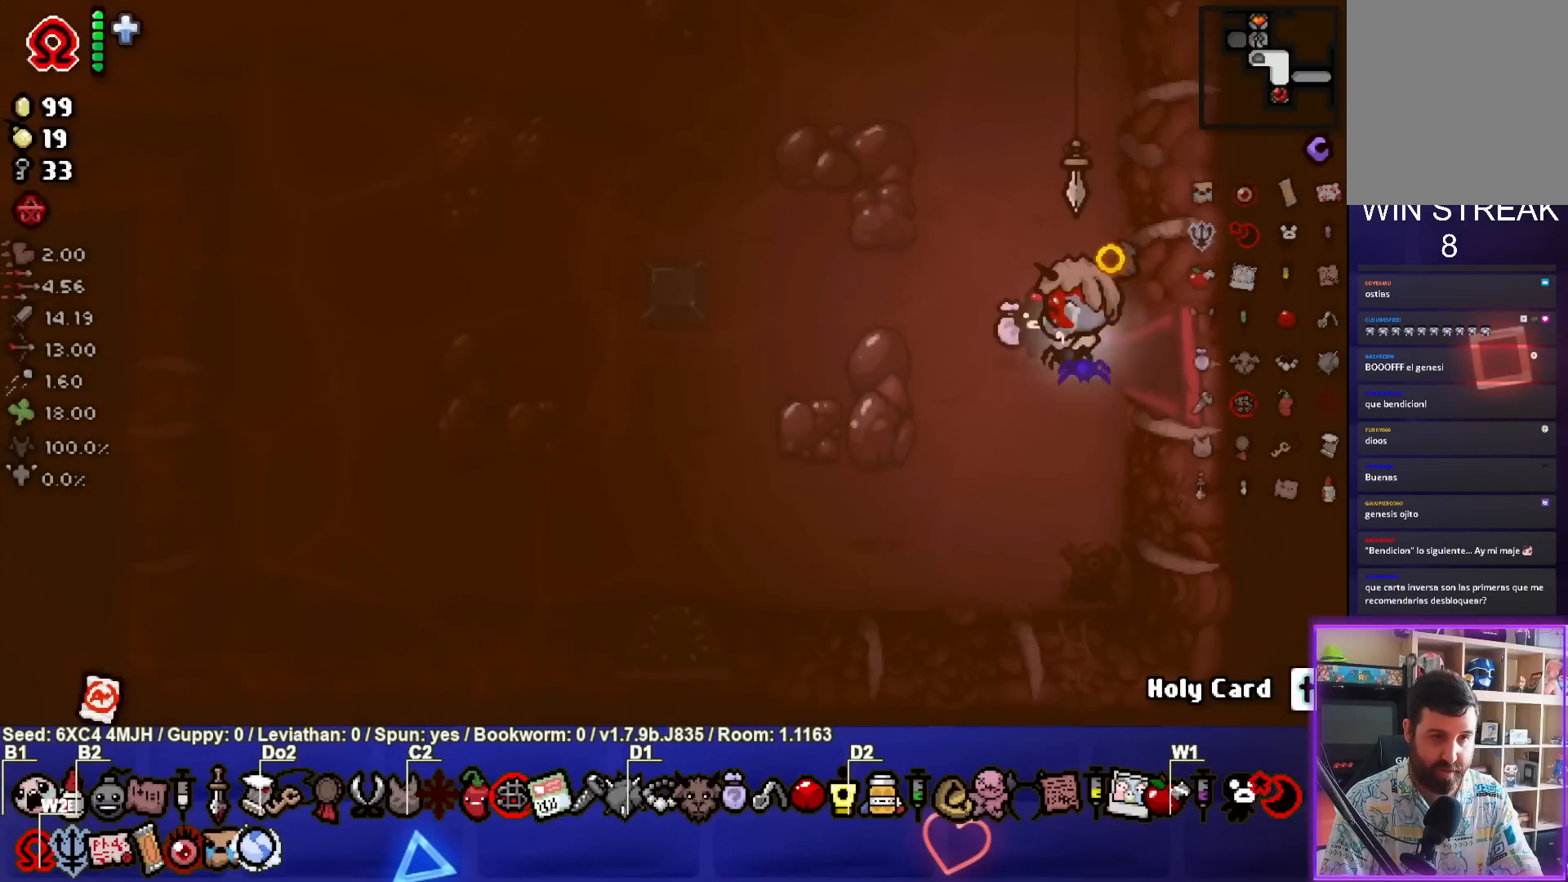
{"buttons": [], "left_stick": "up-left", "right_stick": "center", "events": [[17, "left_stick", "left"], [183, "left_stick", "up-left"]]}
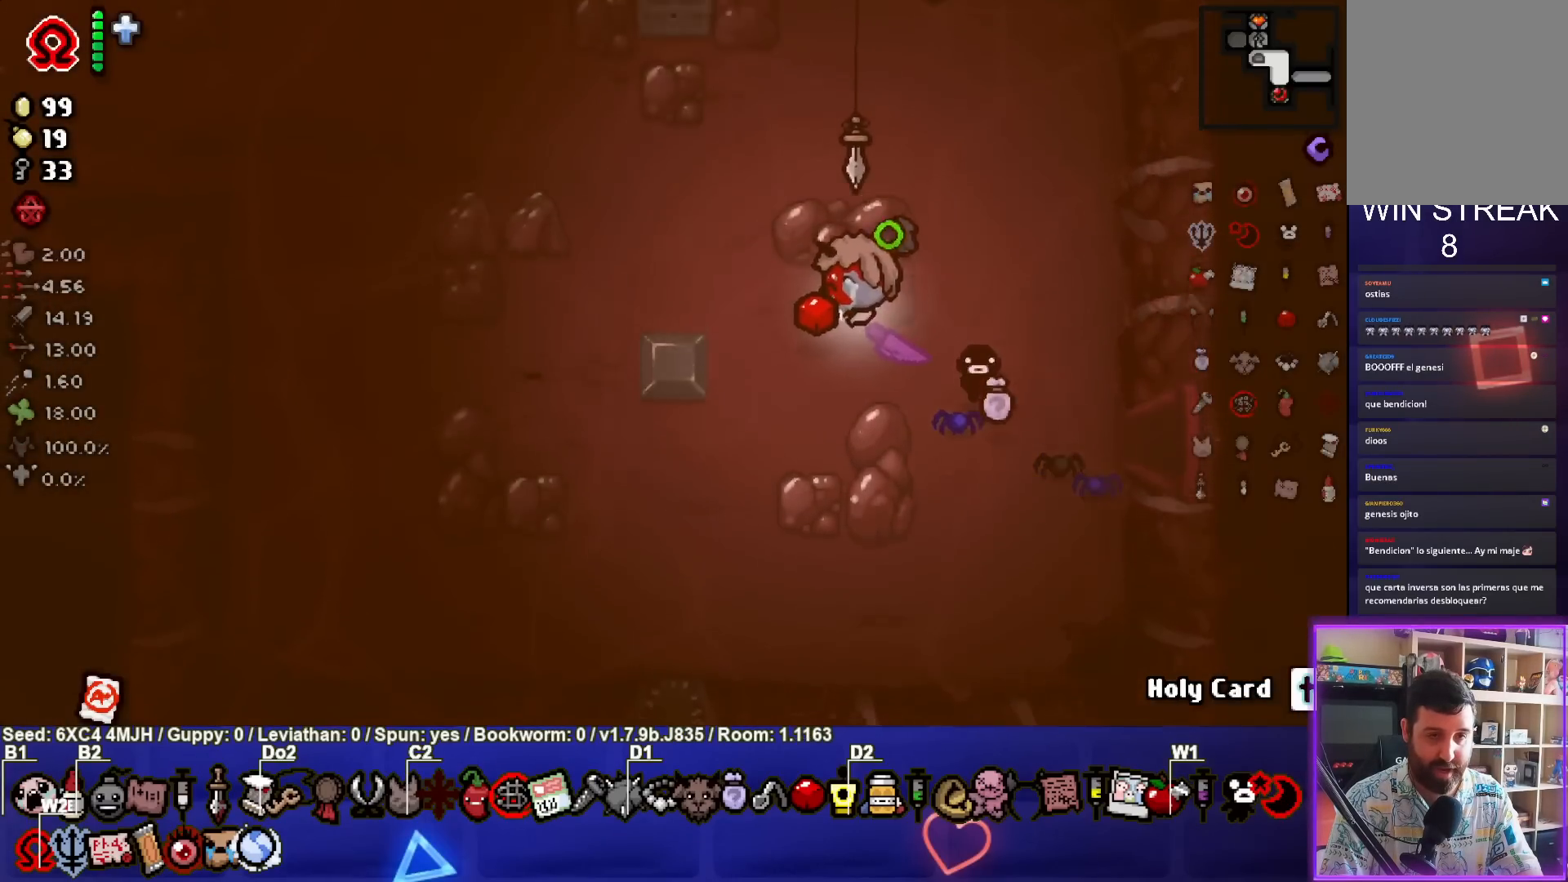
{"buttons": [], "left_stick": "left", "right_stick": "center", "events": [[417, "left_stick", "left"]]}
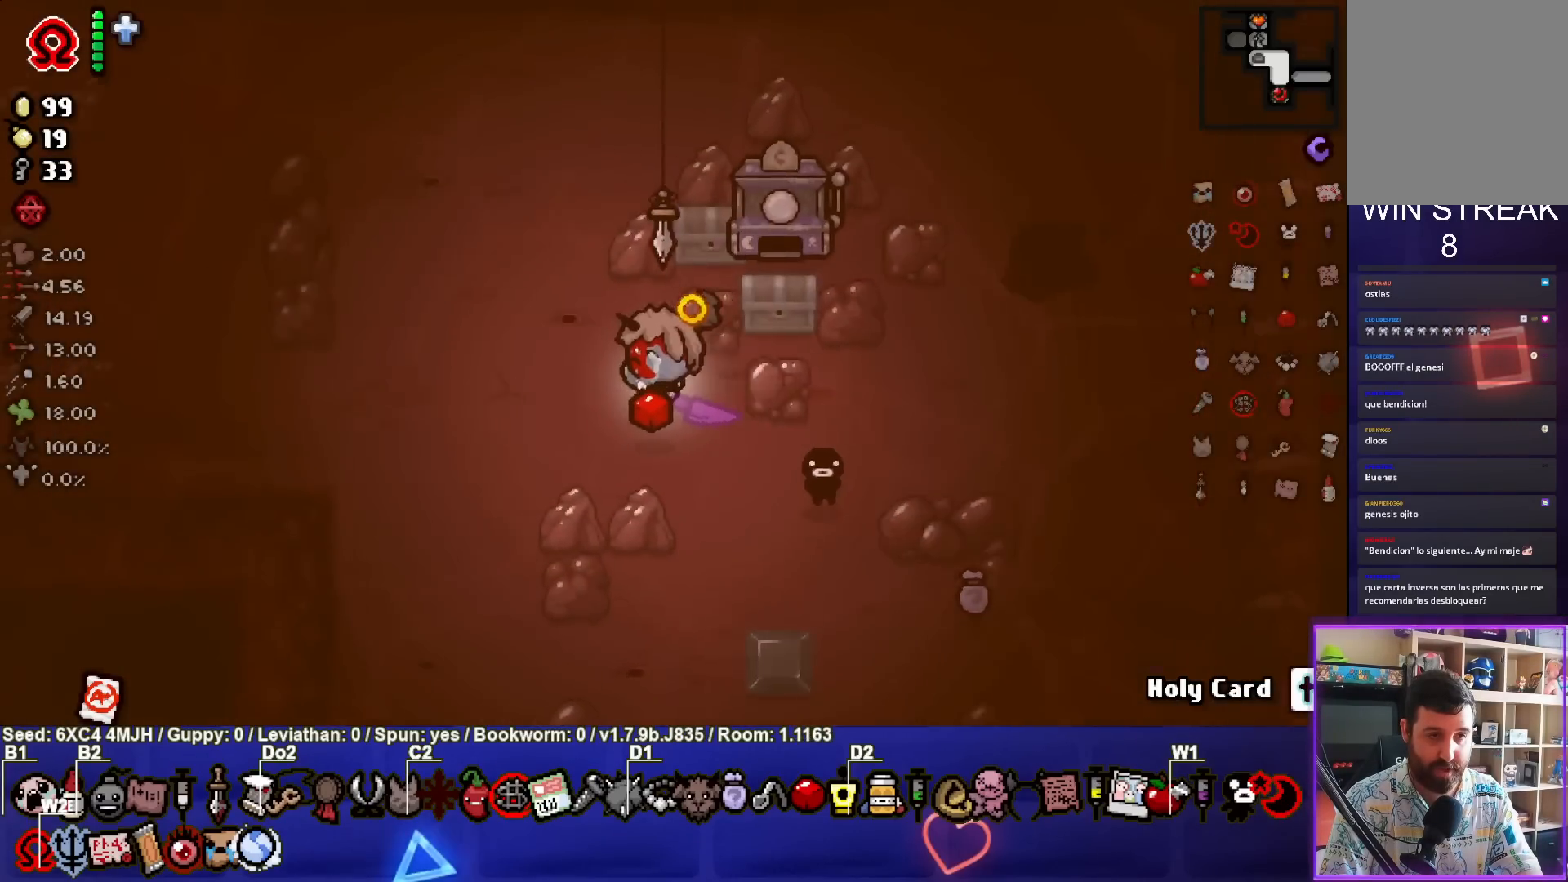
{"buttons": [], "left_stick": "up-left", "right_stick": "center", "events": [[117, "left_stick", "center"], [250, "left_stick", "up-left"]]}
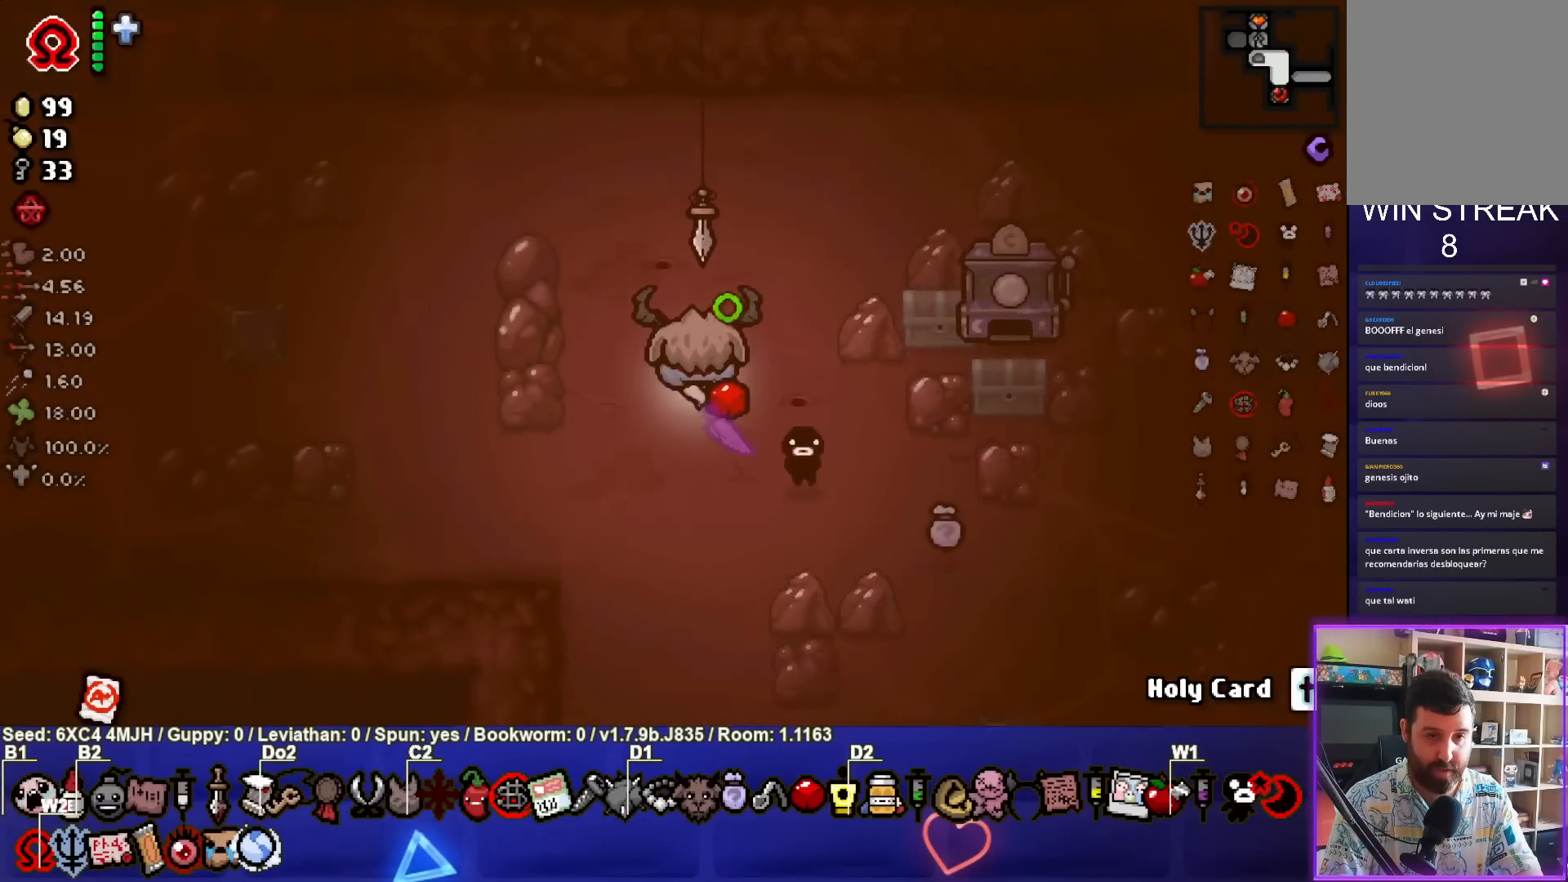
{"buttons": [], "left_stick": "up-left", "right_stick": "center", "events": [[133, "left_stick", "center"], [283, "left_stick", "up-left"]]}
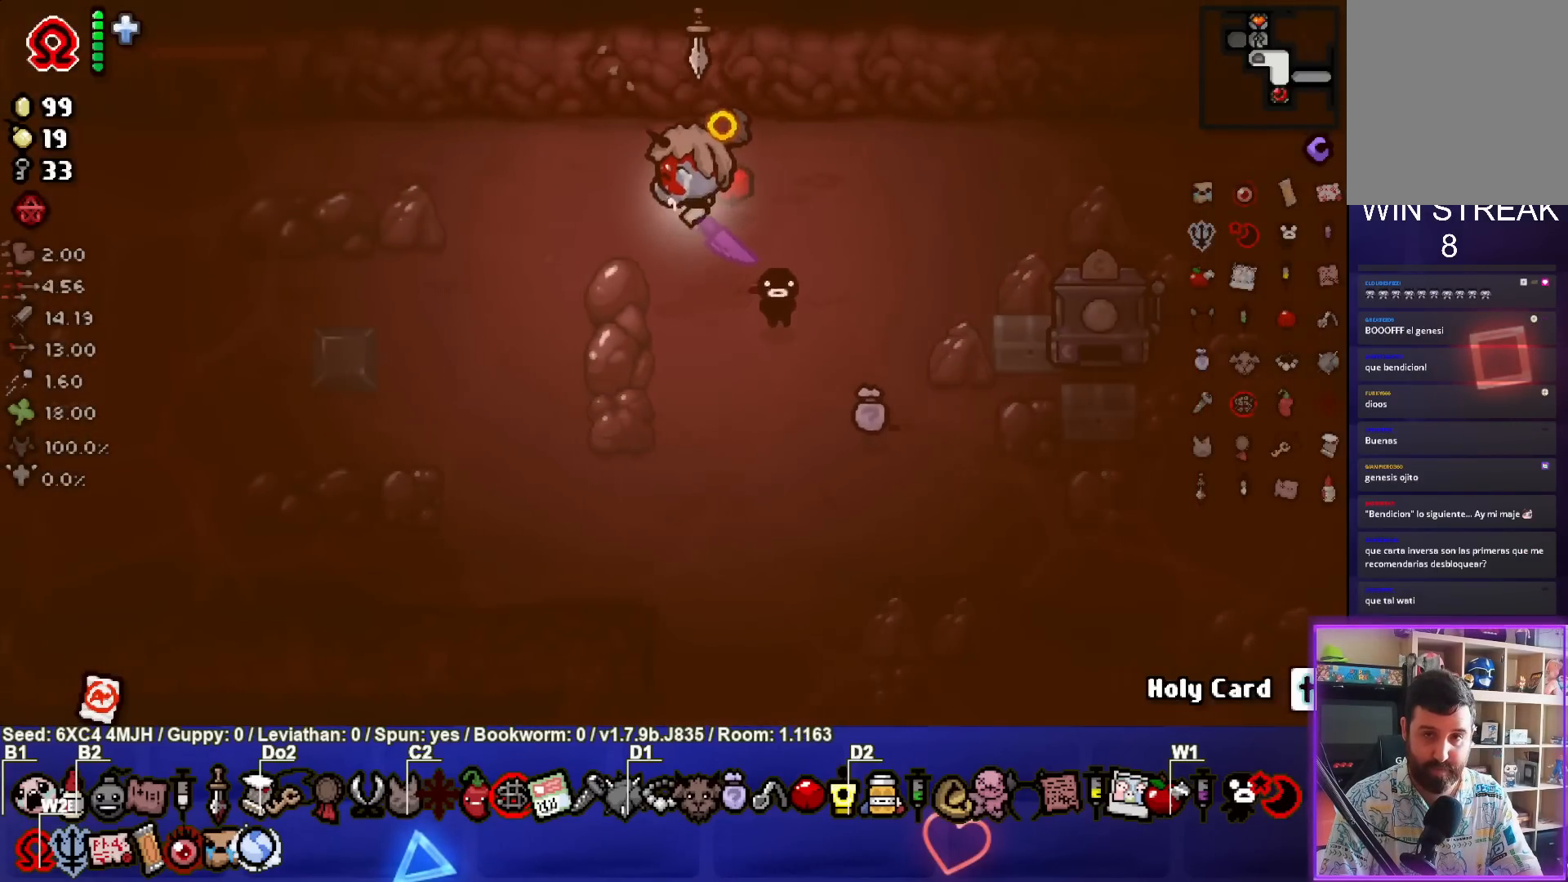
{"buttons": [], "left_stick": "up-left", "right_stick": "center", "events": [[167, "left_stick", "left"], [333, "left_stick", "up-left"]]}
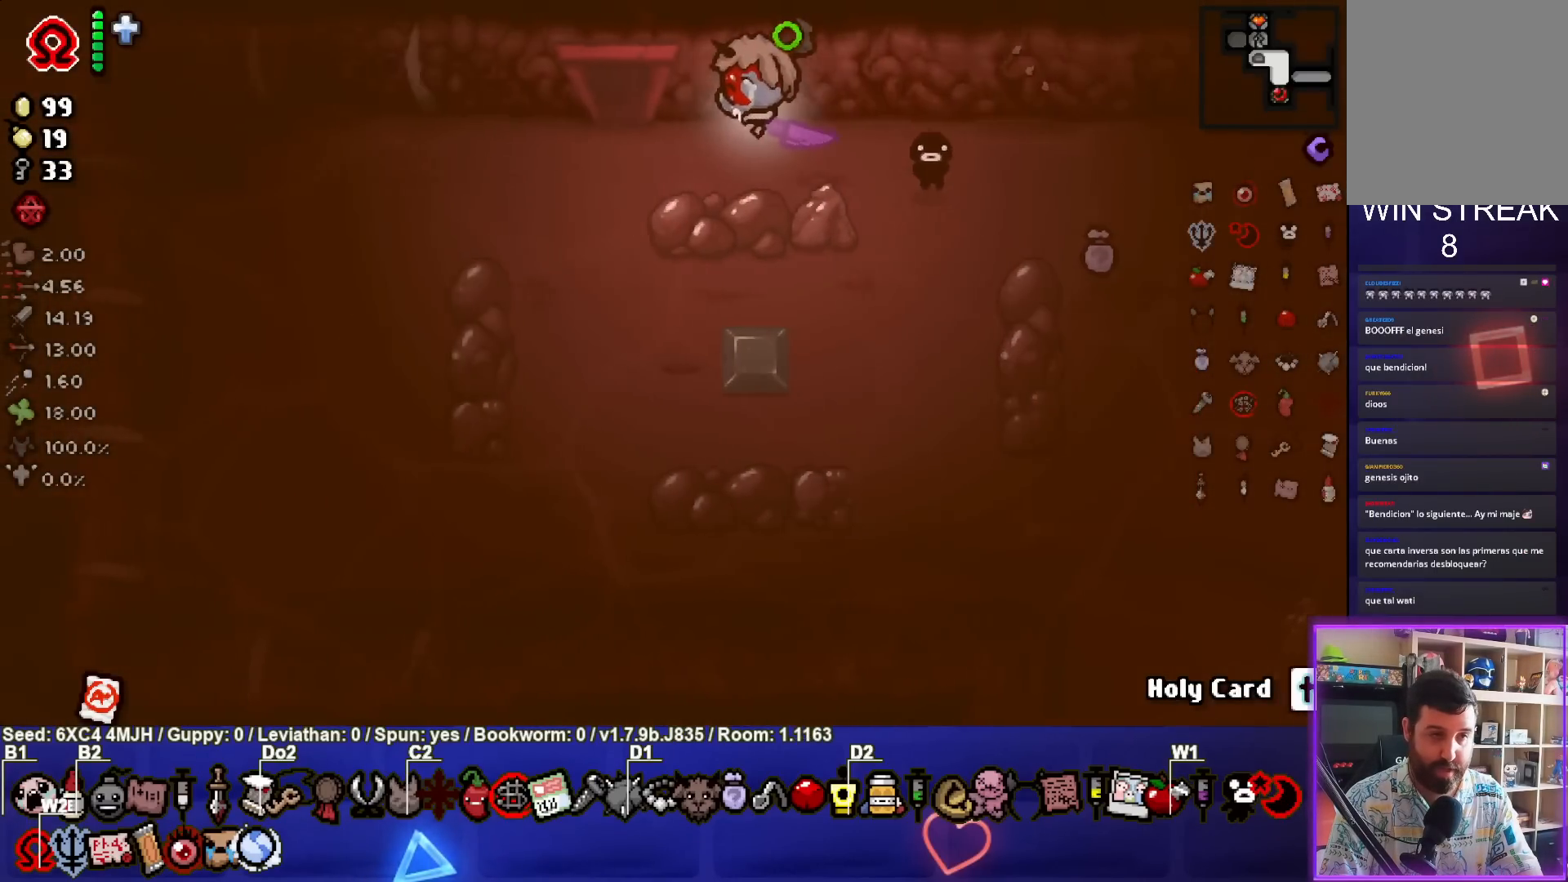
{"buttons": [], "left_stick": "up-right", "right_stick": "center", "events": [[33, "left_stick", "left"], [200, "left_stick", "up-left"], [300, "left_stick", "up"], [483, "left_stick", "up-right"]]}
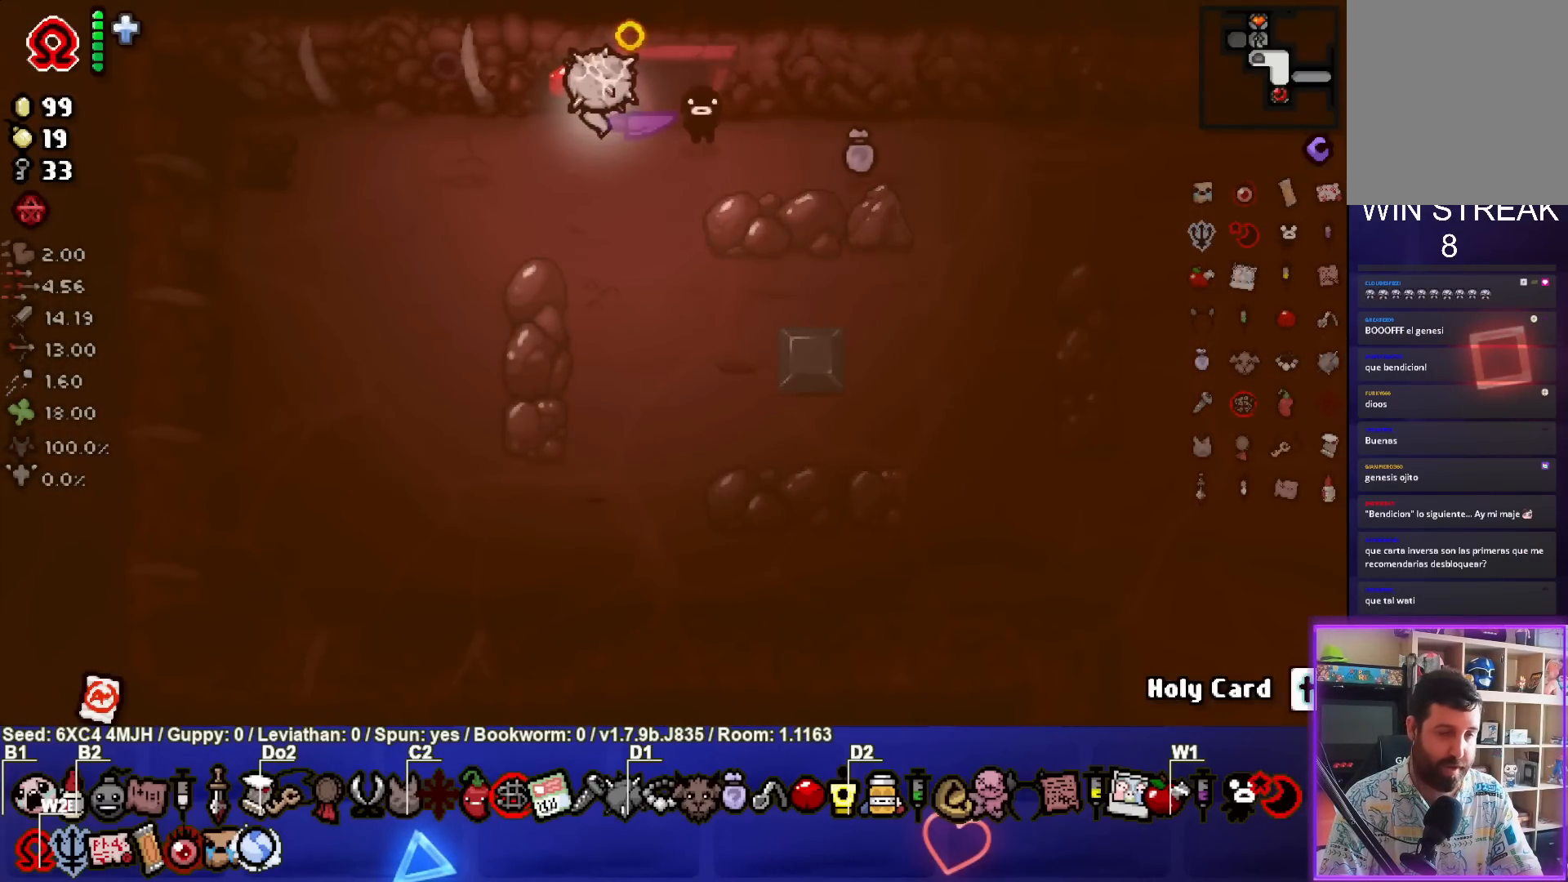
{"buttons": [], "left_stick": "center", "right_stick": "center", "events": [[267, "left_stick", "up"], [500, "left_stick", "center"]]}
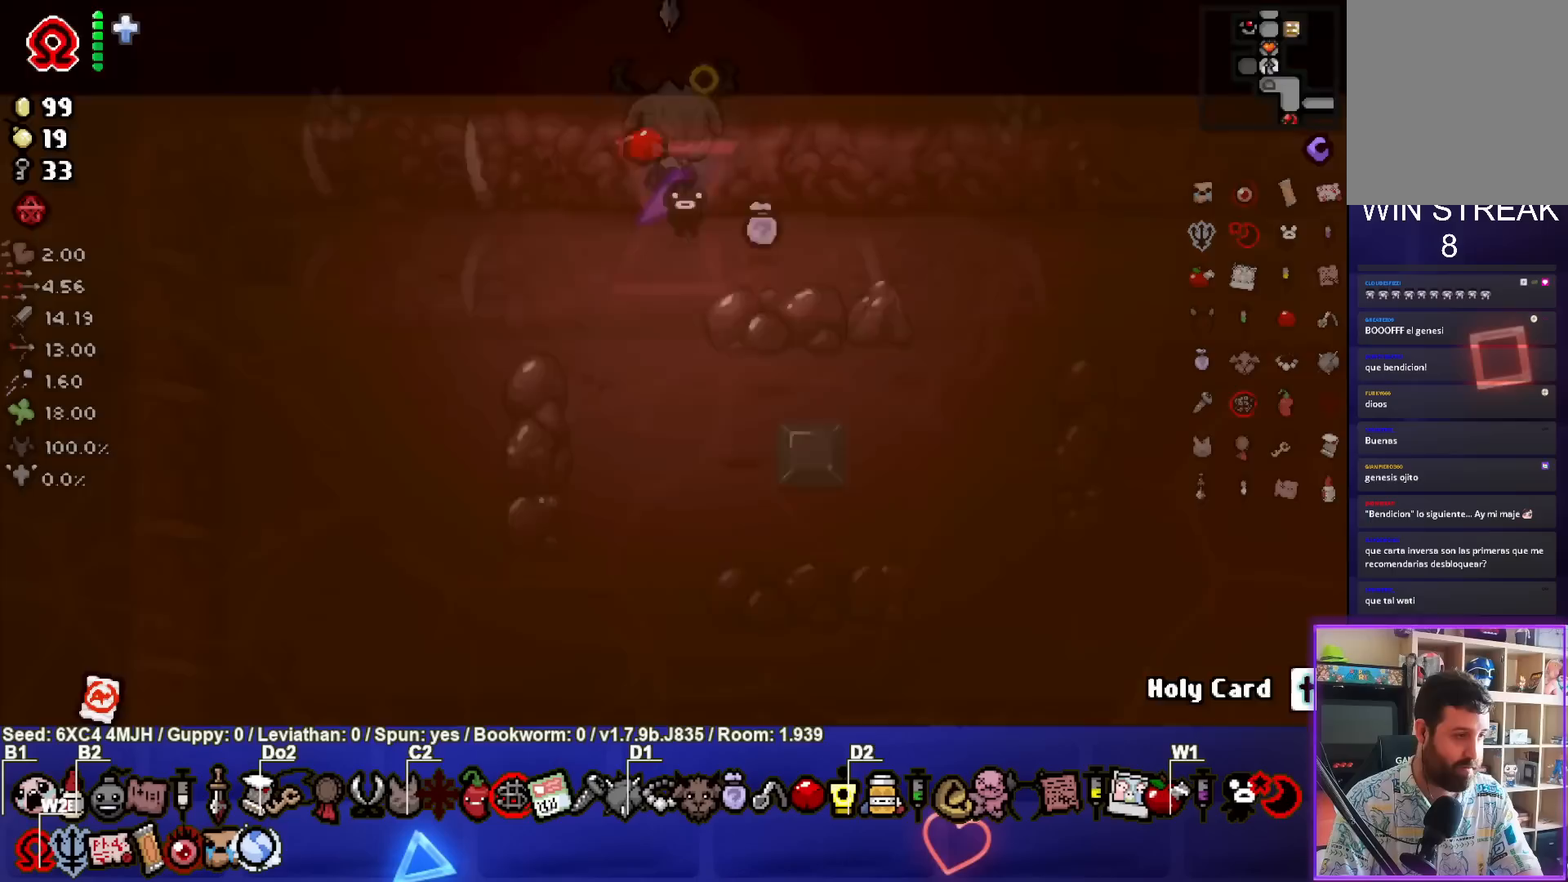
{"buttons": [], "left_stick": "up-left", "right_stick": "center", "events": [[400, "left_stick", "up-left"]]}
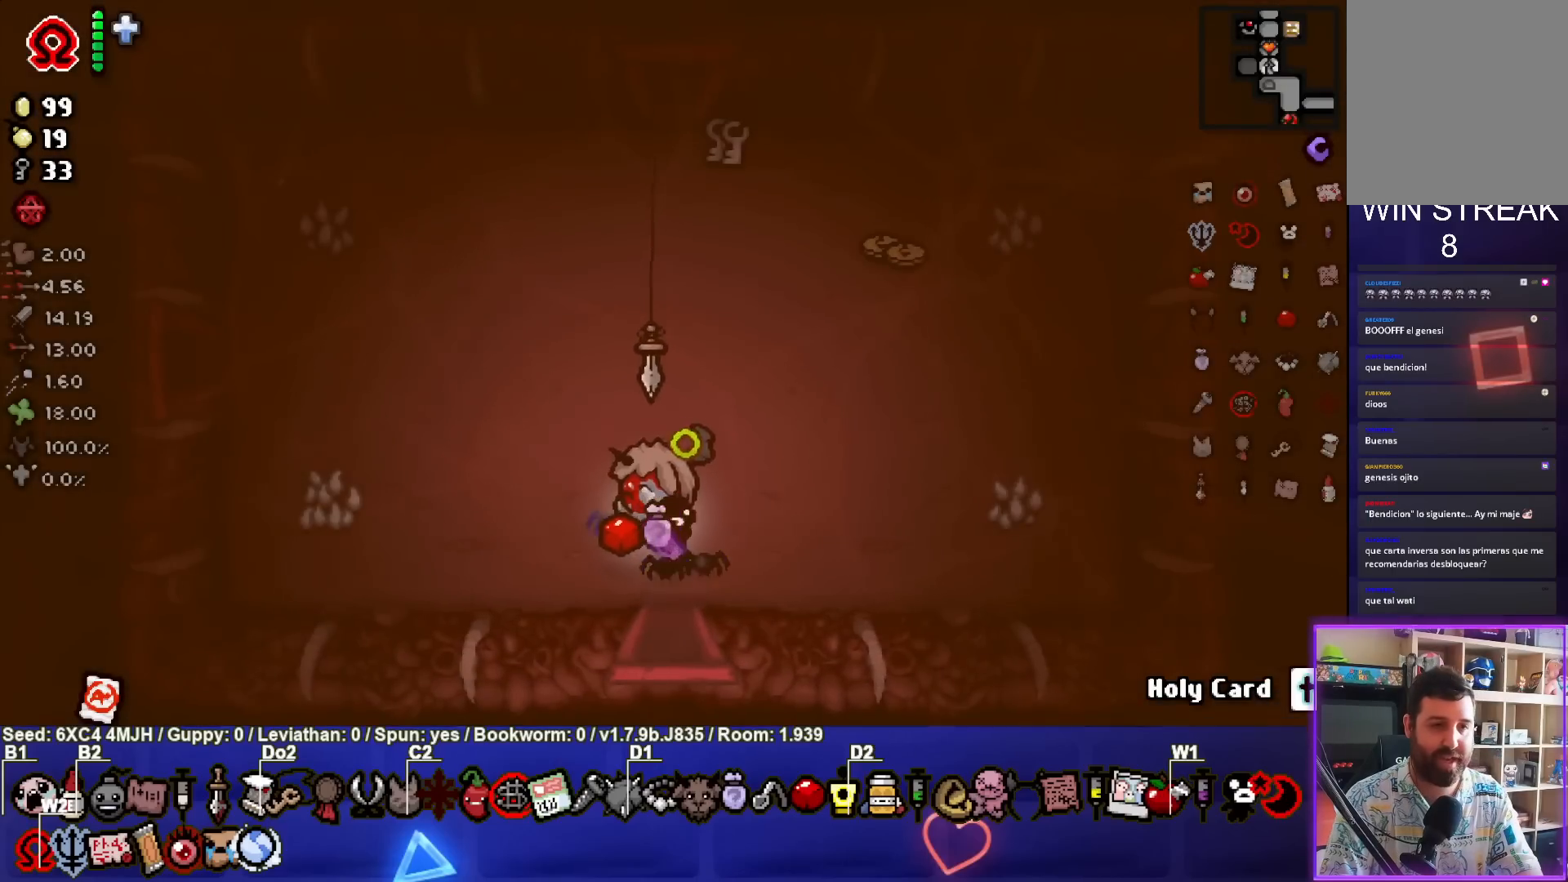
{"buttons": [], "left_stick": "up", "right_stick": "center", "events": [[200, "left_stick", "up"]]}
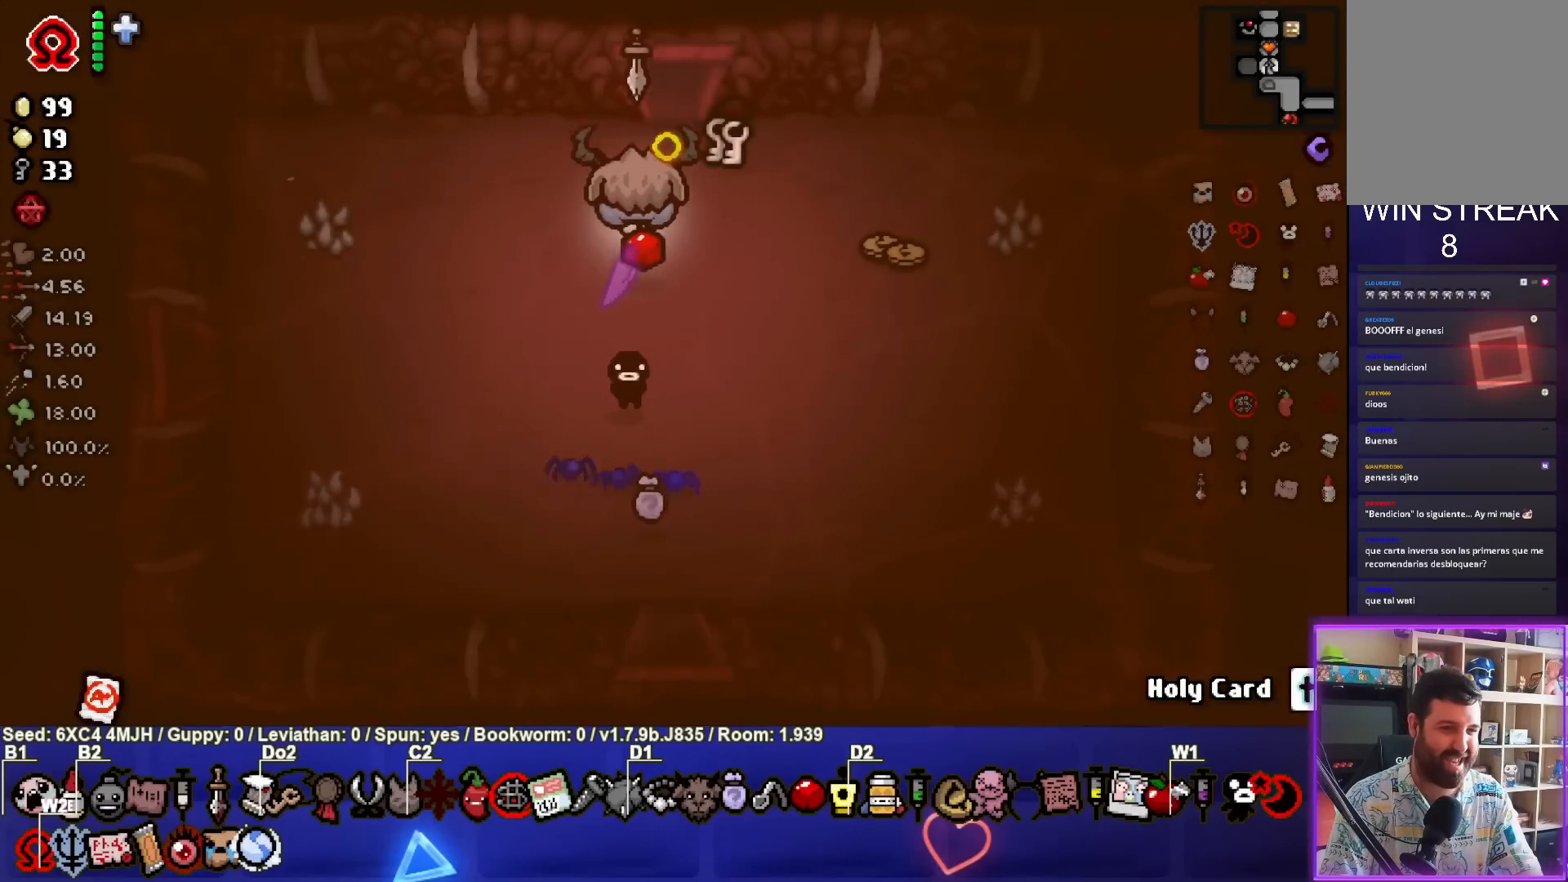
{"buttons": [], "left_stick": "center", "right_stick": "center", "events": [[500, "left_stick", "center"]]}
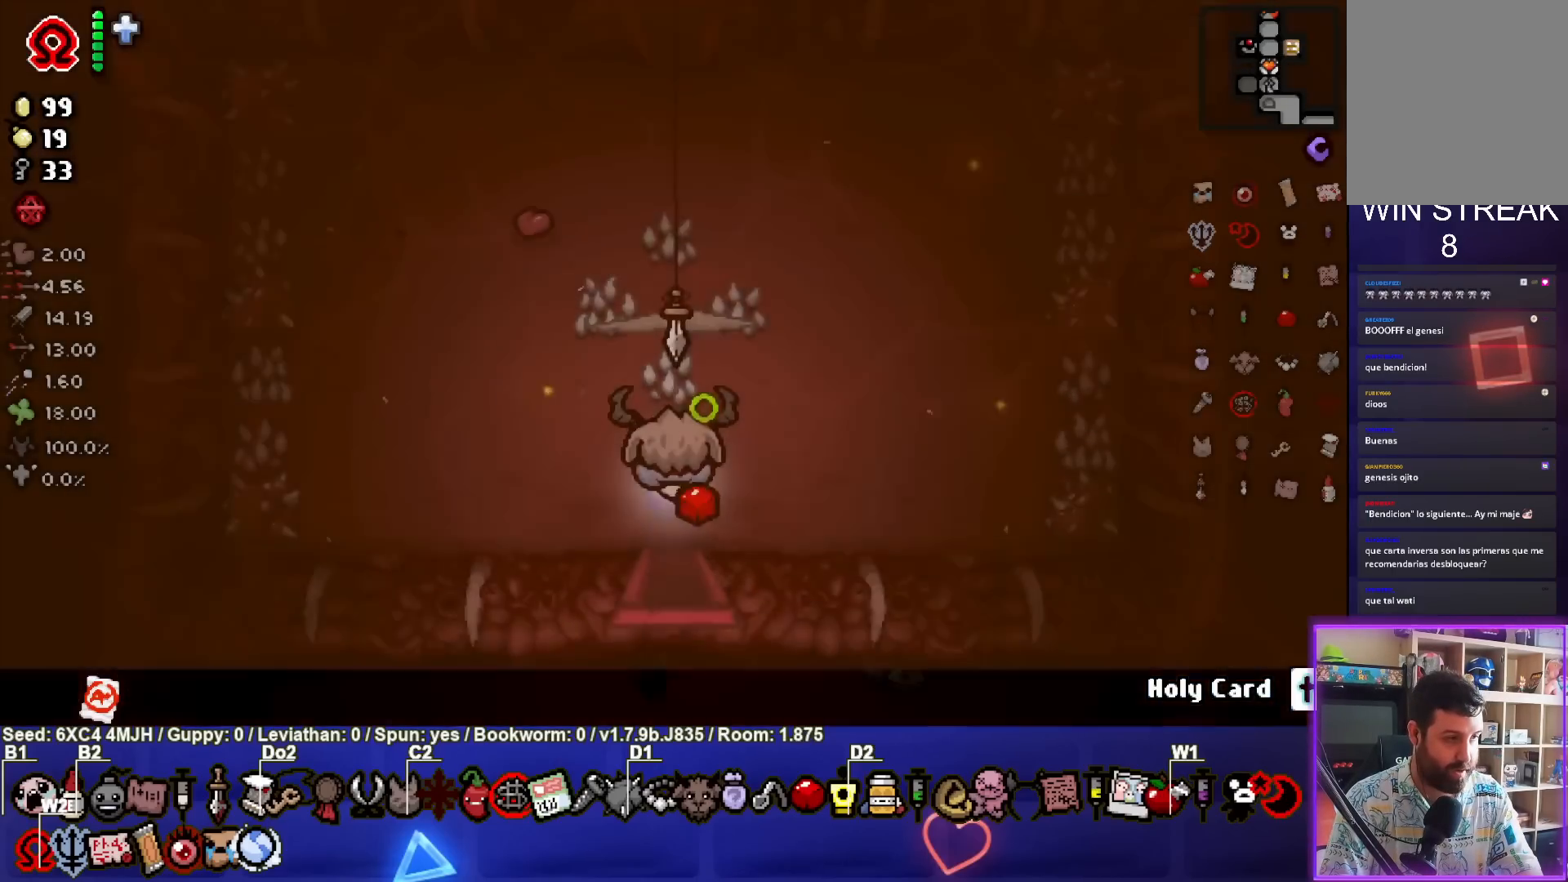
{"buttons": [], "left_stick": "left", "right_stick": "center", "events": [[467, "left_stick", "left"]]}
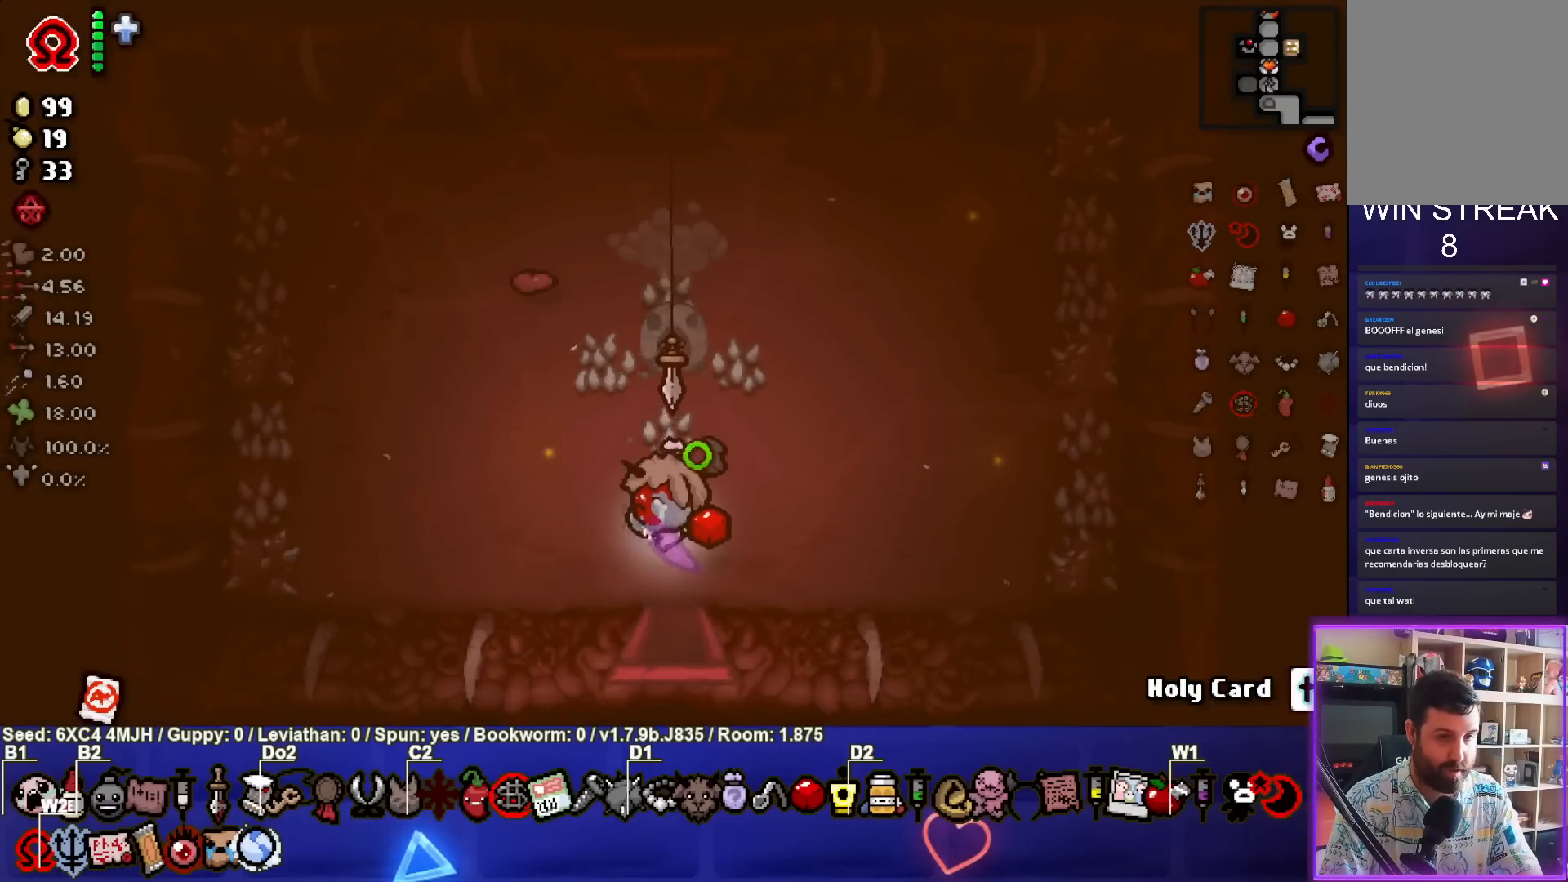
{"buttons": [], "left_stick": "up", "right_stick": "center", "events": [[117, "left_stick", "up-left"], [267, "left_stick", "up"]]}
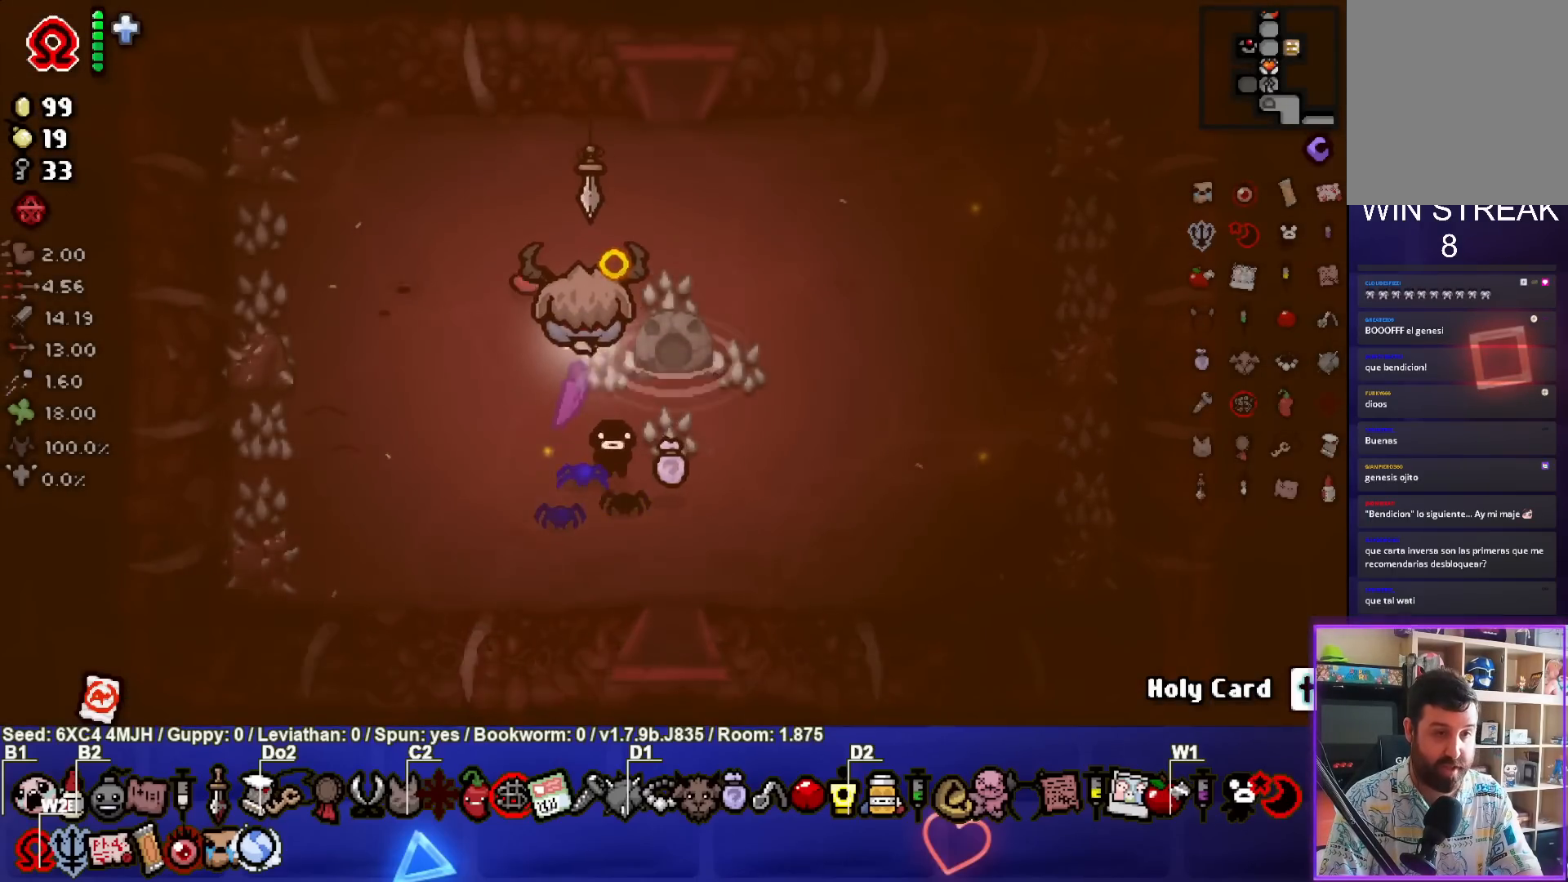
{"buttons": [], "left_stick": "up", "right_stick": "center", "events": []}
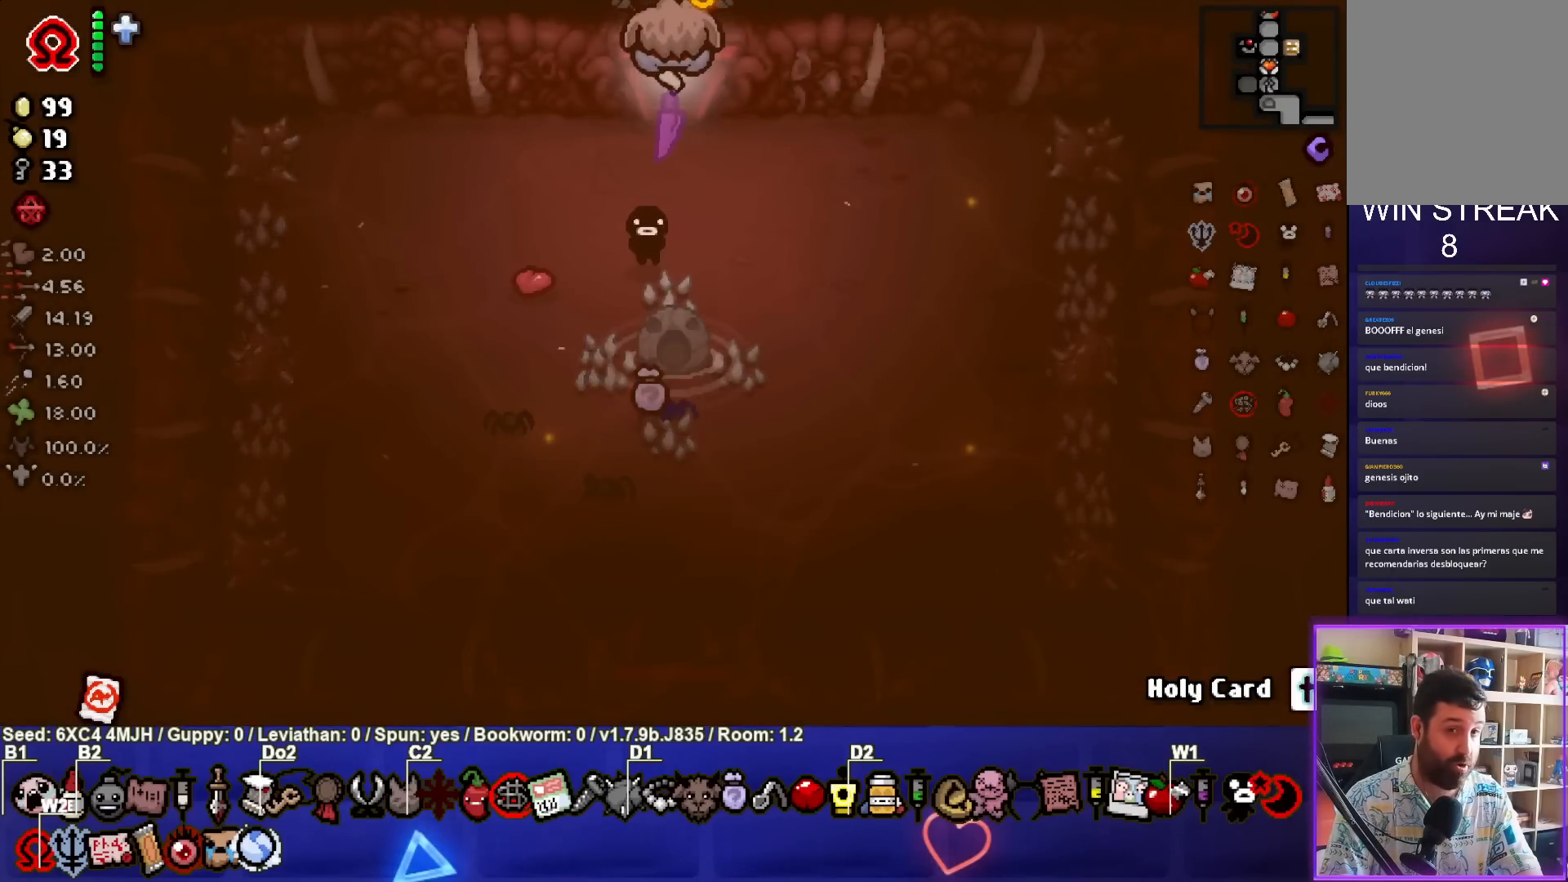
{"buttons": [], "left_stick": "up", "right_stick": "center", "events": [[83, "left_stick", "center"], [500, "left_stick", "up"]]}